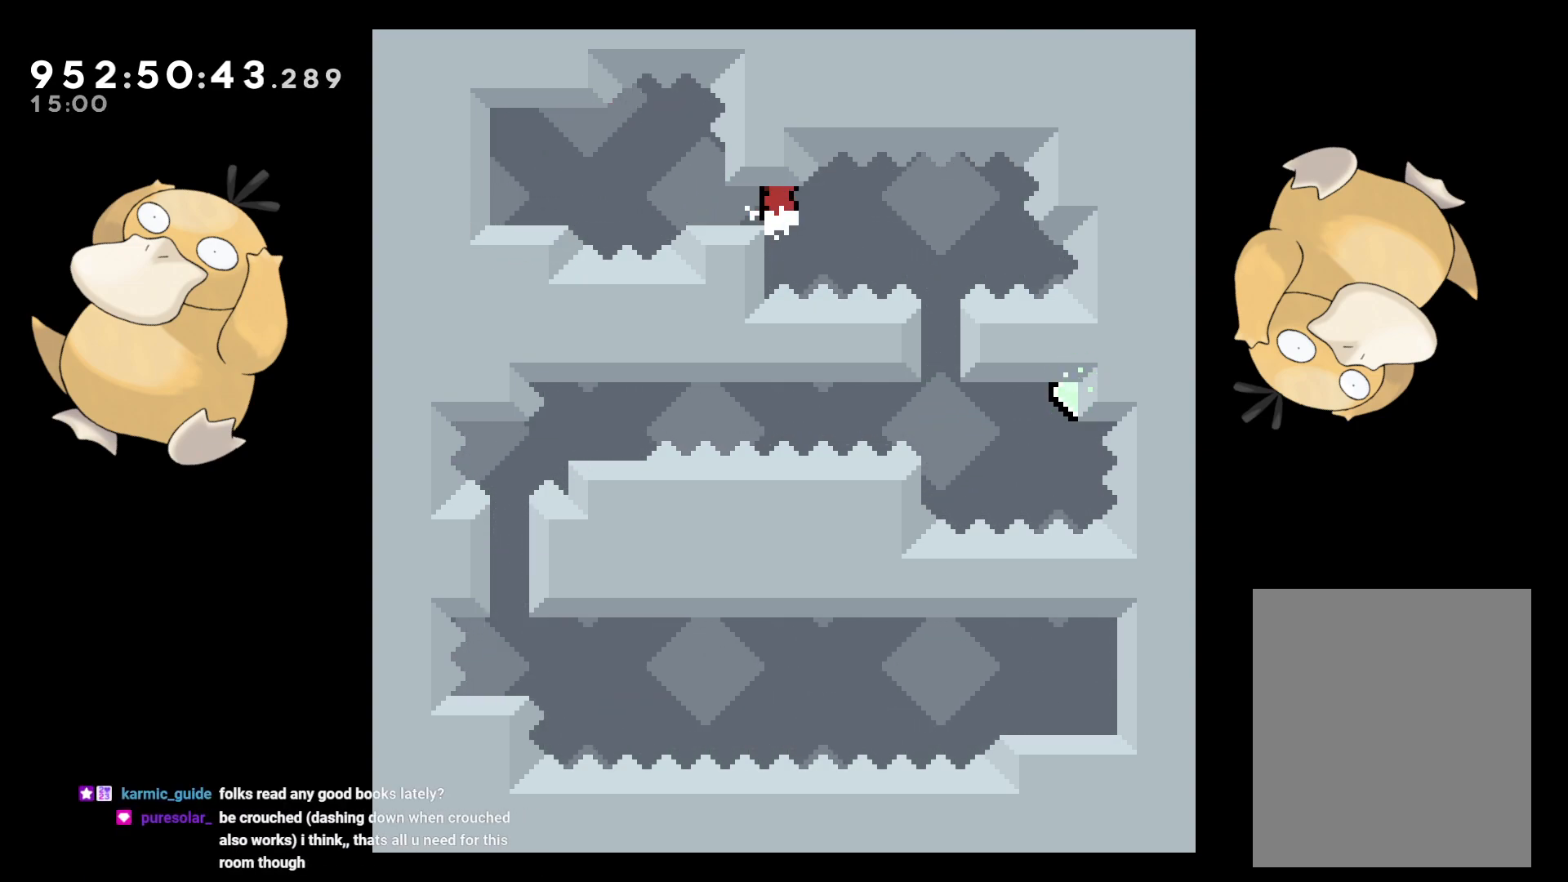
Gameplay with a controller (Nintendo layout); each line is a JSON object with the inputs held at the frame after it. "events" lists button and stick changes between this image and that frame as [ms after this image, input, new state], when the widget could be followed in between. Not read: L3 R3.
{"buttons": ["L2", "DPAD_DOWN"], "left_stick": "center", "right_stick": "center", "events": [[200, "DPAD_LEFT", "up"], [400, "B", "down"], [450, "DPAD_RIGHT", "down"], [467, "B", "up"], [467, "DPAD_DOWN", "down"], [500, "DPAD_RIGHT", "up"]]}
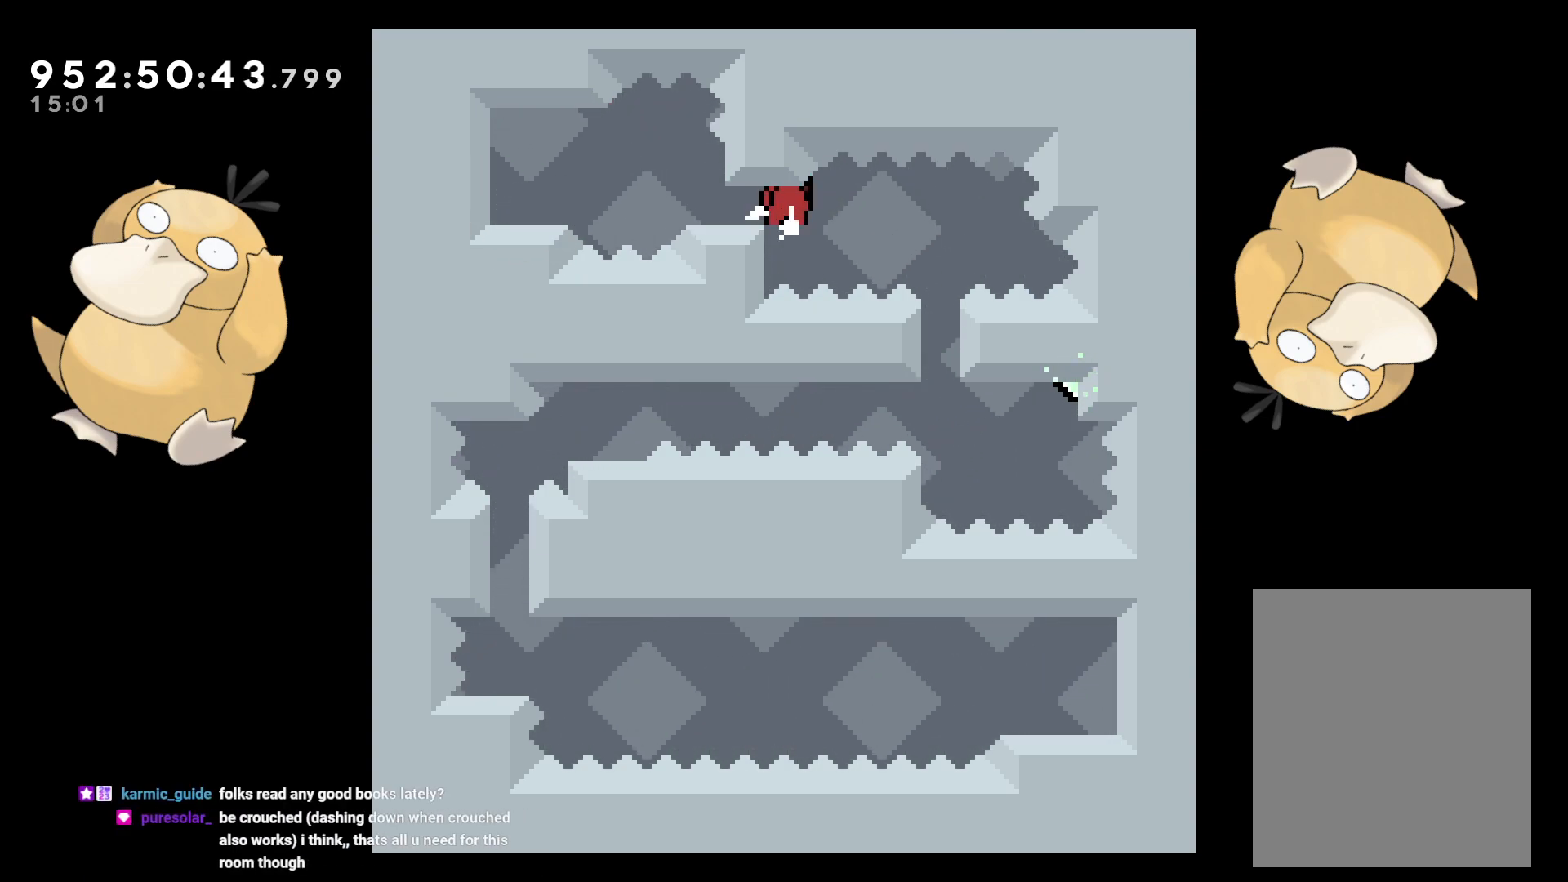
{"buttons": ["L2", "DPAD_DOWN"], "left_stick": "center", "right_stick": "center", "events": [[17, "DPAD_LEFT", "down"], [33, "DPAD_DOWN", "up"], [233, "DPAD_LEFT", "up"], [467, "DPAD_DOWN", "down"]]}
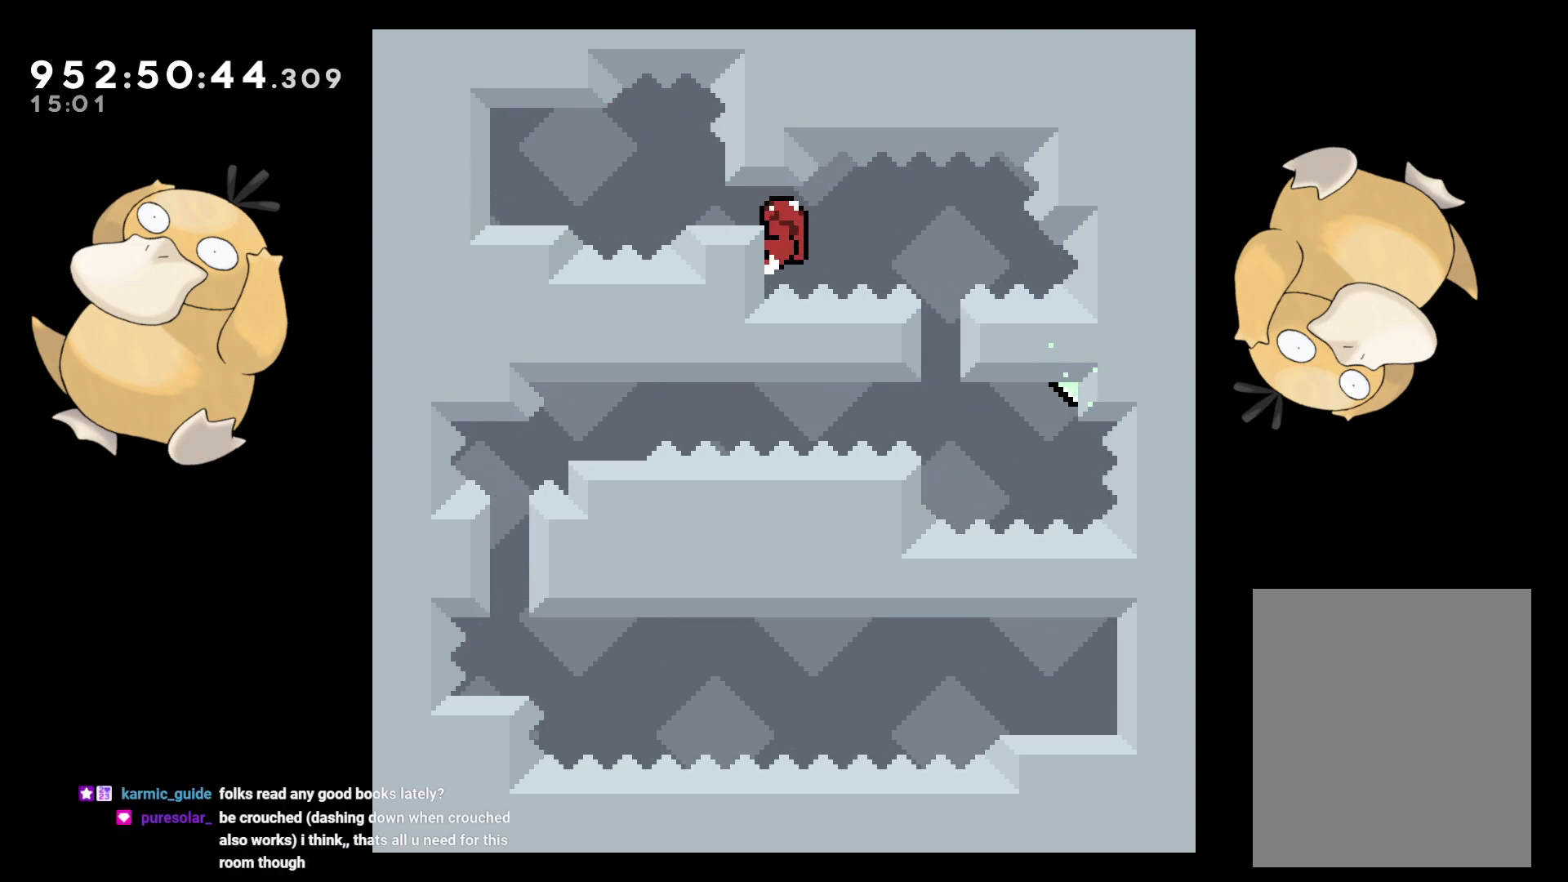
{"buttons": ["L2"], "left_stick": "center", "right_stick": "center", "events": [[17, "DPAD_DOWN", "up"], [233, "DPAD_DOWN", "down"], [283, "DPAD_DOWN", "up"]]}
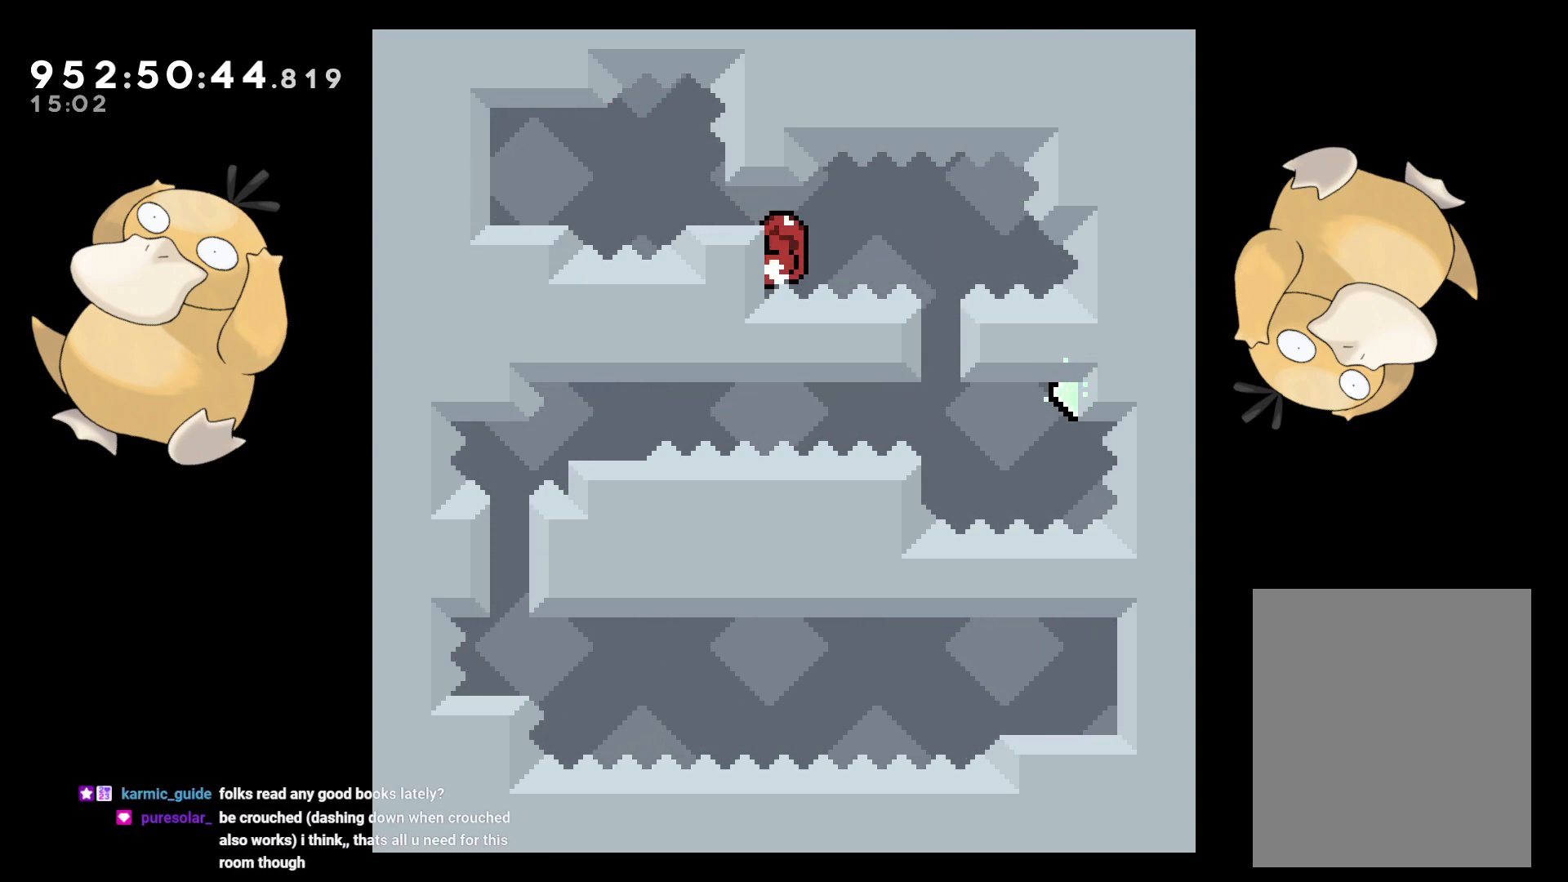
{"buttons": ["L2"], "left_stick": "center", "right_stick": "center", "events": [[133, "DPAD_DOWN", "down"], [167, "DPAD_DOWN", "up"]]}
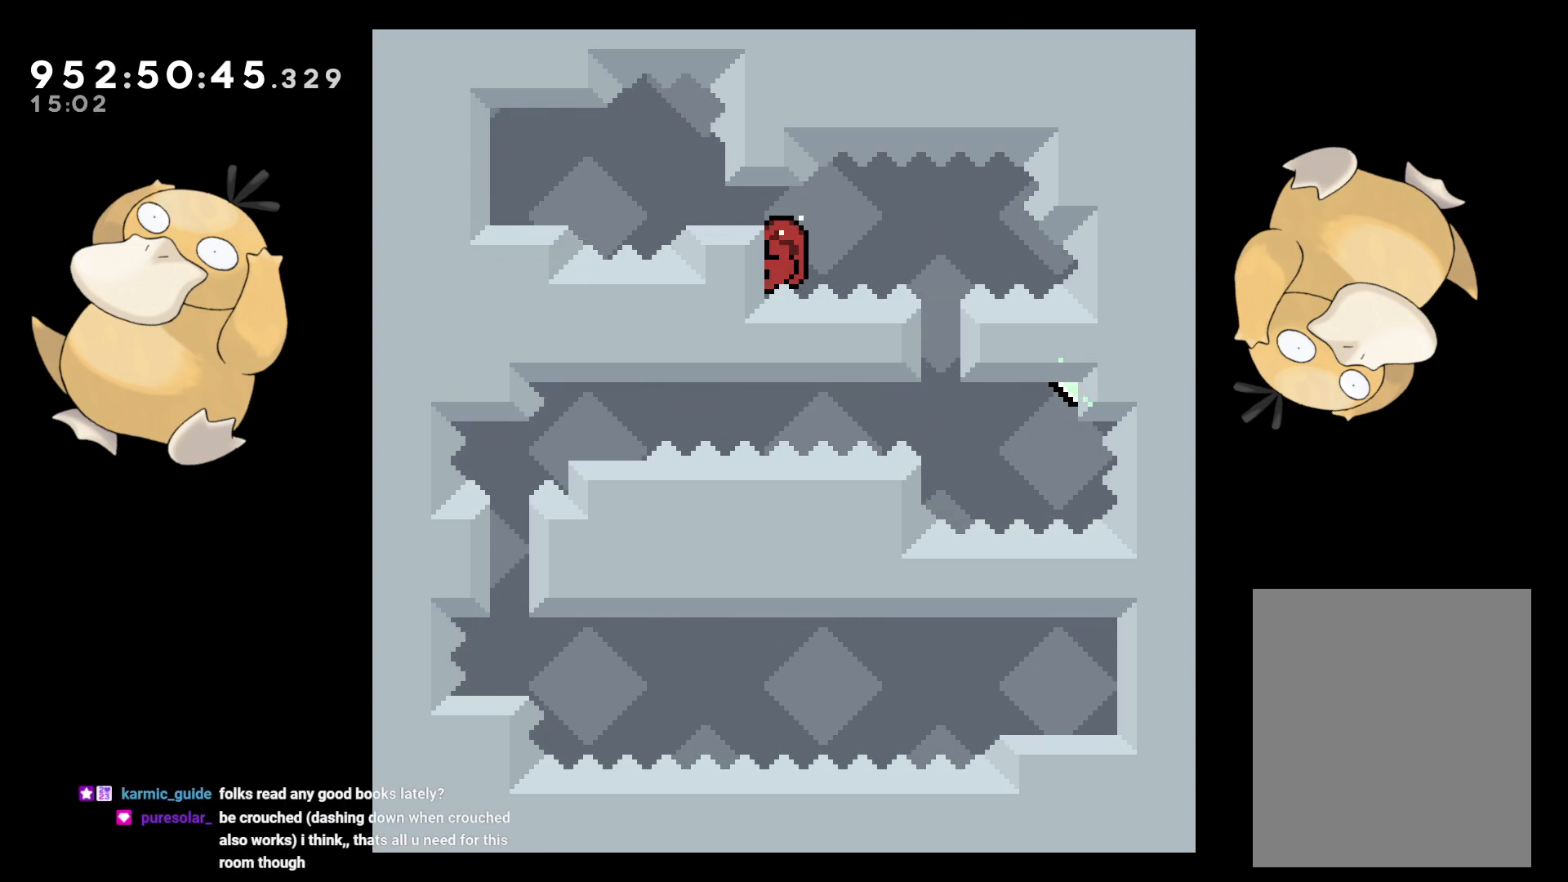
{"buttons": ["L2", "DPAD_RIGHT"], "left_stick": "center", "right_stick": "center", "events": [[150, "DPAD_RIGHT", "down"], [233, "B", "down"], [333, "B", "up"]]}
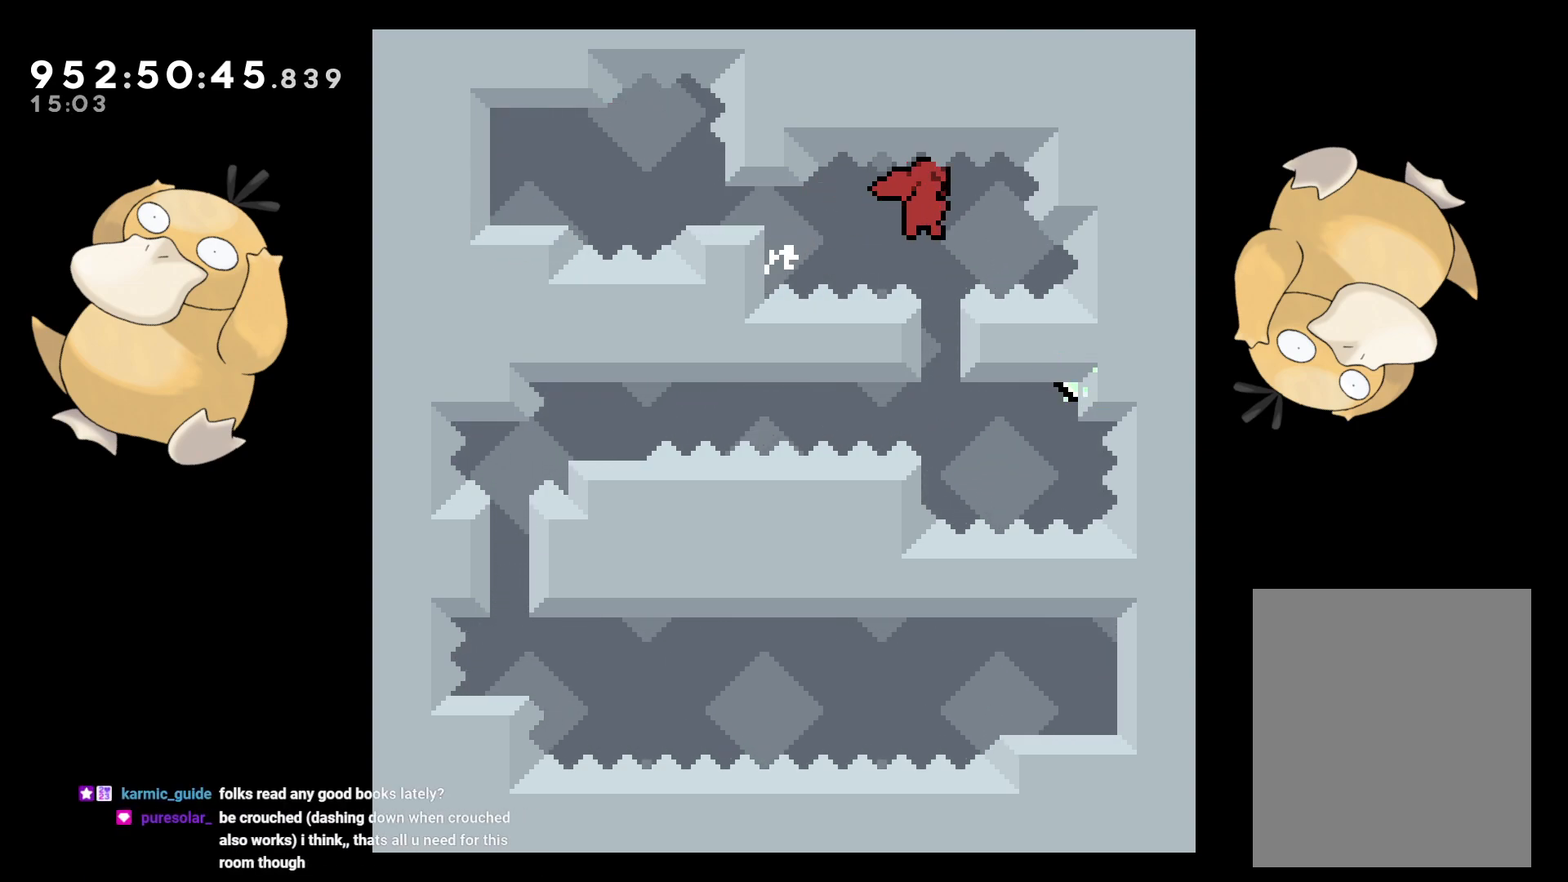
{"buttons": ["L2"], "left_stick": "center", "right_stick": "center", "events": [[17, "DPAD_DOWN", "down"], [50, "DPAD_RIGHT", "up"], [50, "Y", "down"], [183, "Y", "up"], [217, "DPAD_DOWN", "up"], [217, "DPAD_LEFT", "down"], [317, "B", "down"], [350, "DPAD_LEFT", "up"], [450, "B", "up"]]}
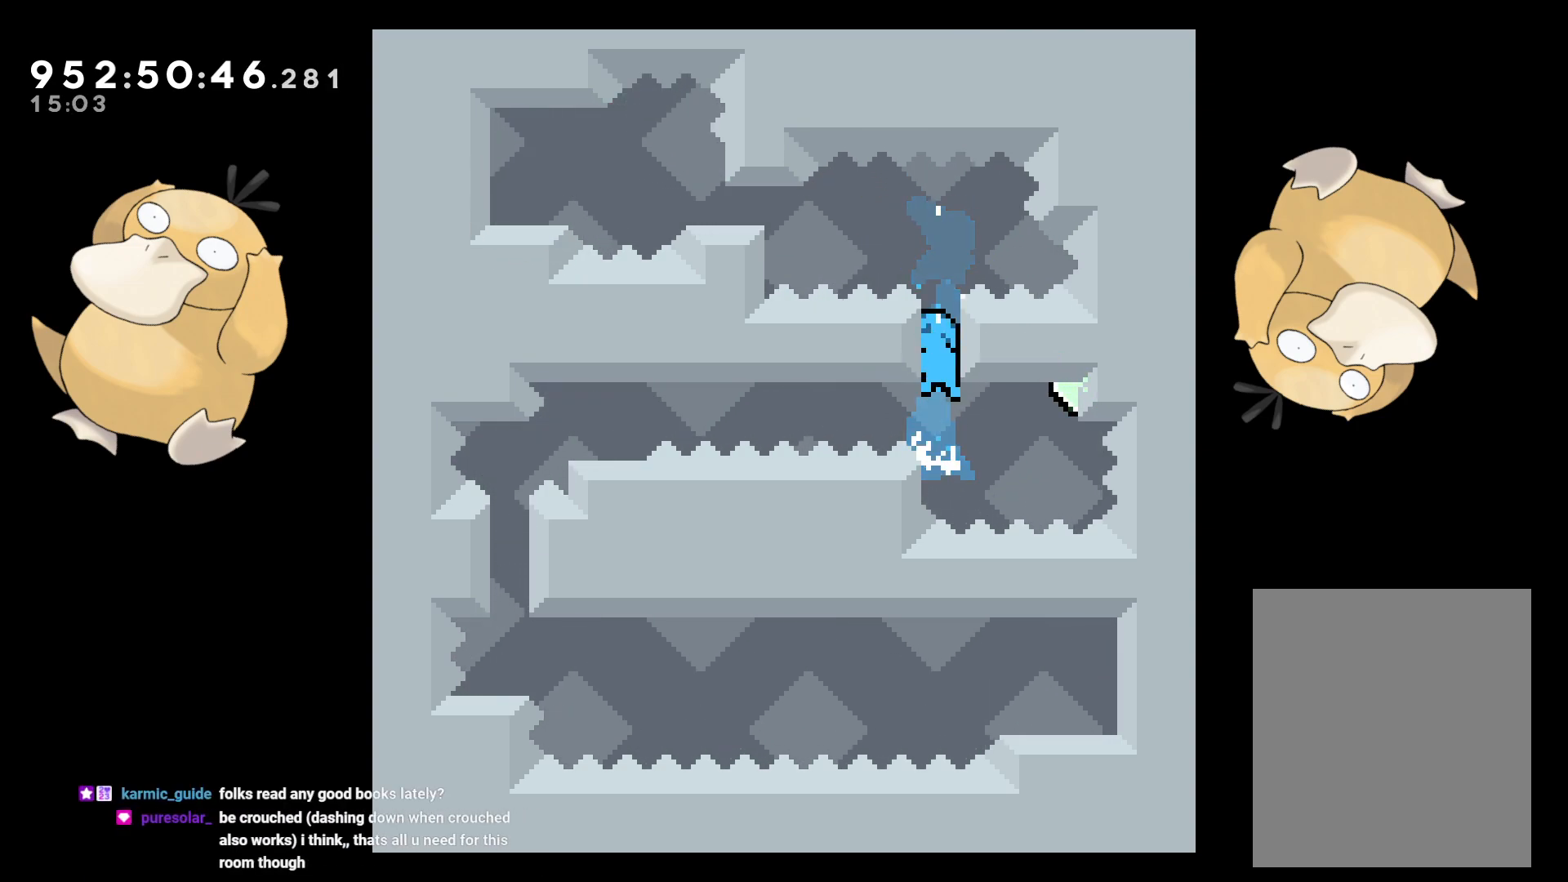
{"buttons": ["L2"], "left_stick": "center", "right_stick": "center", "events": [[300, "L2", "up"], [483, "L2", "down"]]}
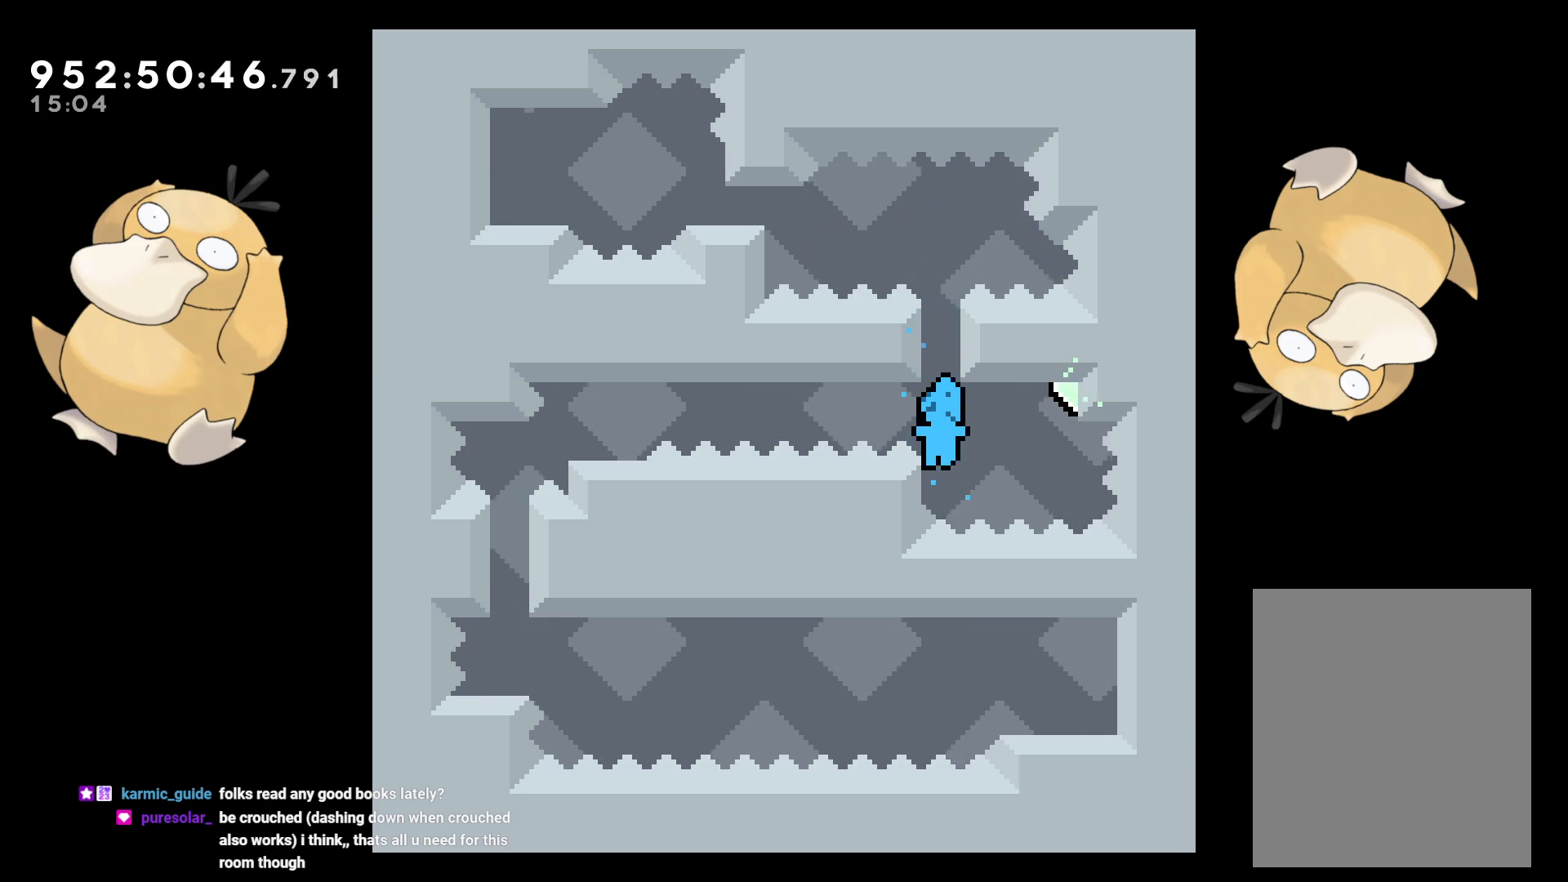
{"buttons": ["L2", "DPAD_UP", "DPAD_RIGHT"], "left_stick": "center", "right_stick": "center", "events": [[117, "DPAD_RIGHT", "down"], [150, "B", "down"], [433, "DPAD_UP", "down"], [483, "B", "up"]]}
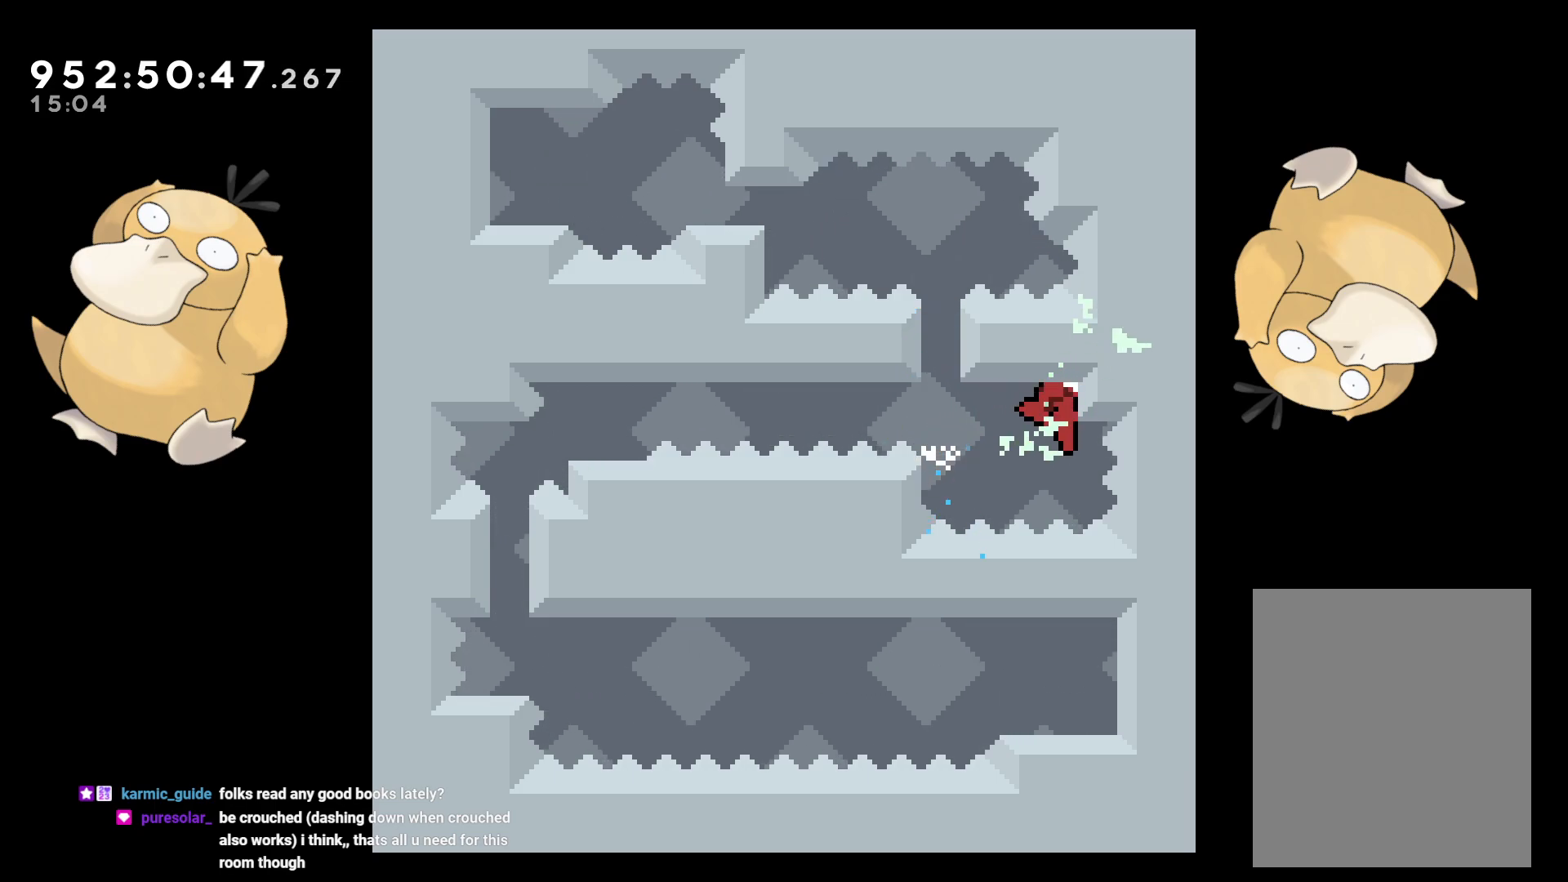
{"buttons": ["B", "L2"], "left_stick": "center", "right_stick": "center", "events": [[17, "DPAD_RIGHT", "up"], [83, "B", "down"], [400, "DPAD_UP", "up"]]}
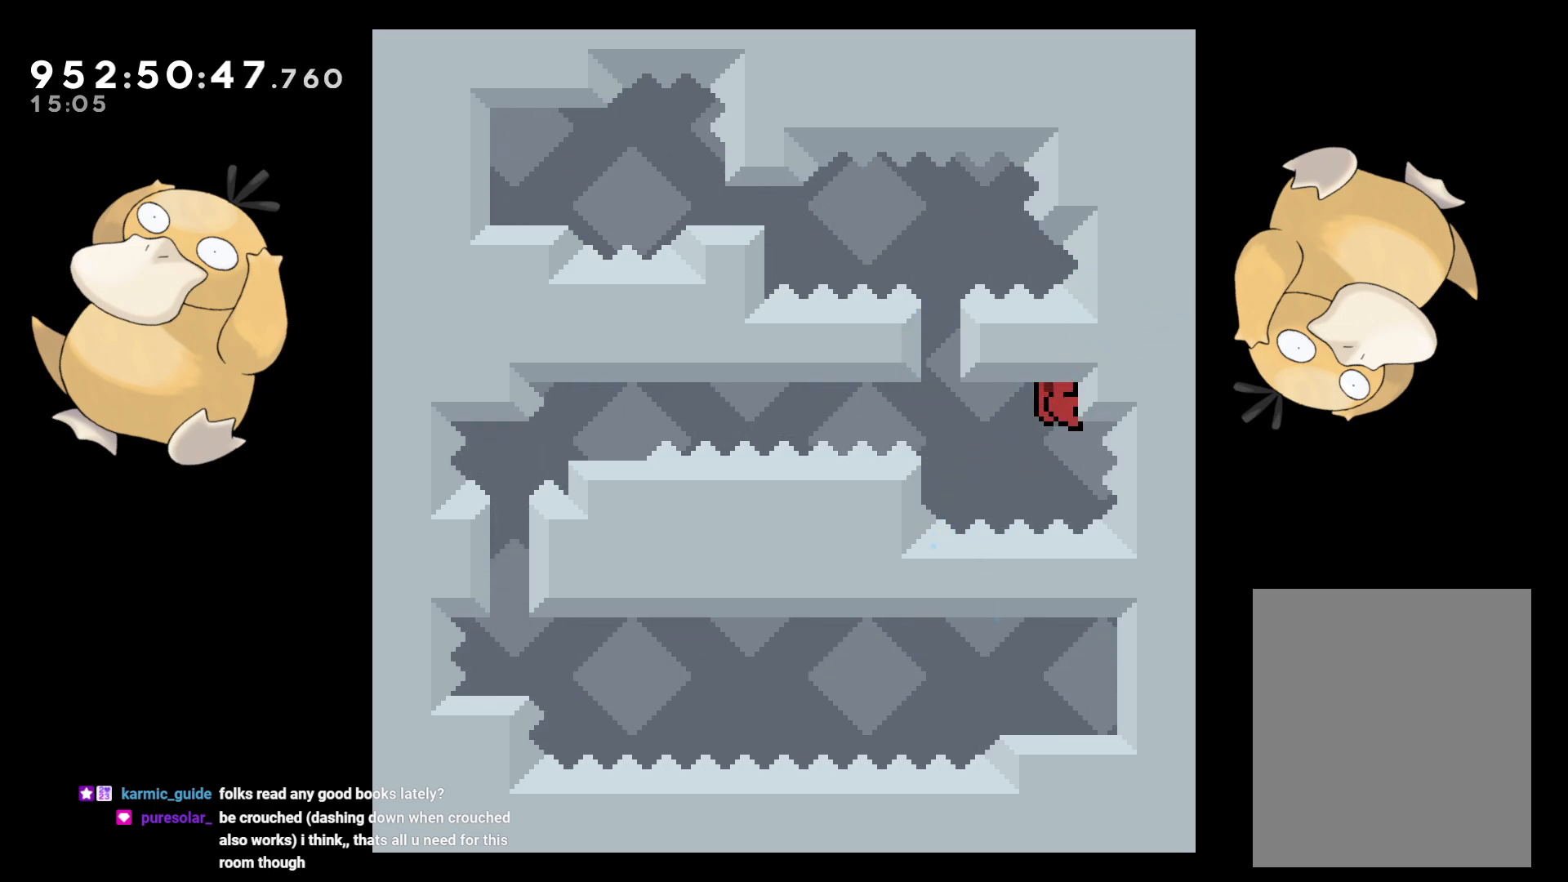
{"buttons": ["L2", "DPAD_LEFT"], "left_stick": "center", "right_stick": "center", "events": [[50, "B", "up"], [133, "DPAD_LEFT", "down"]]}
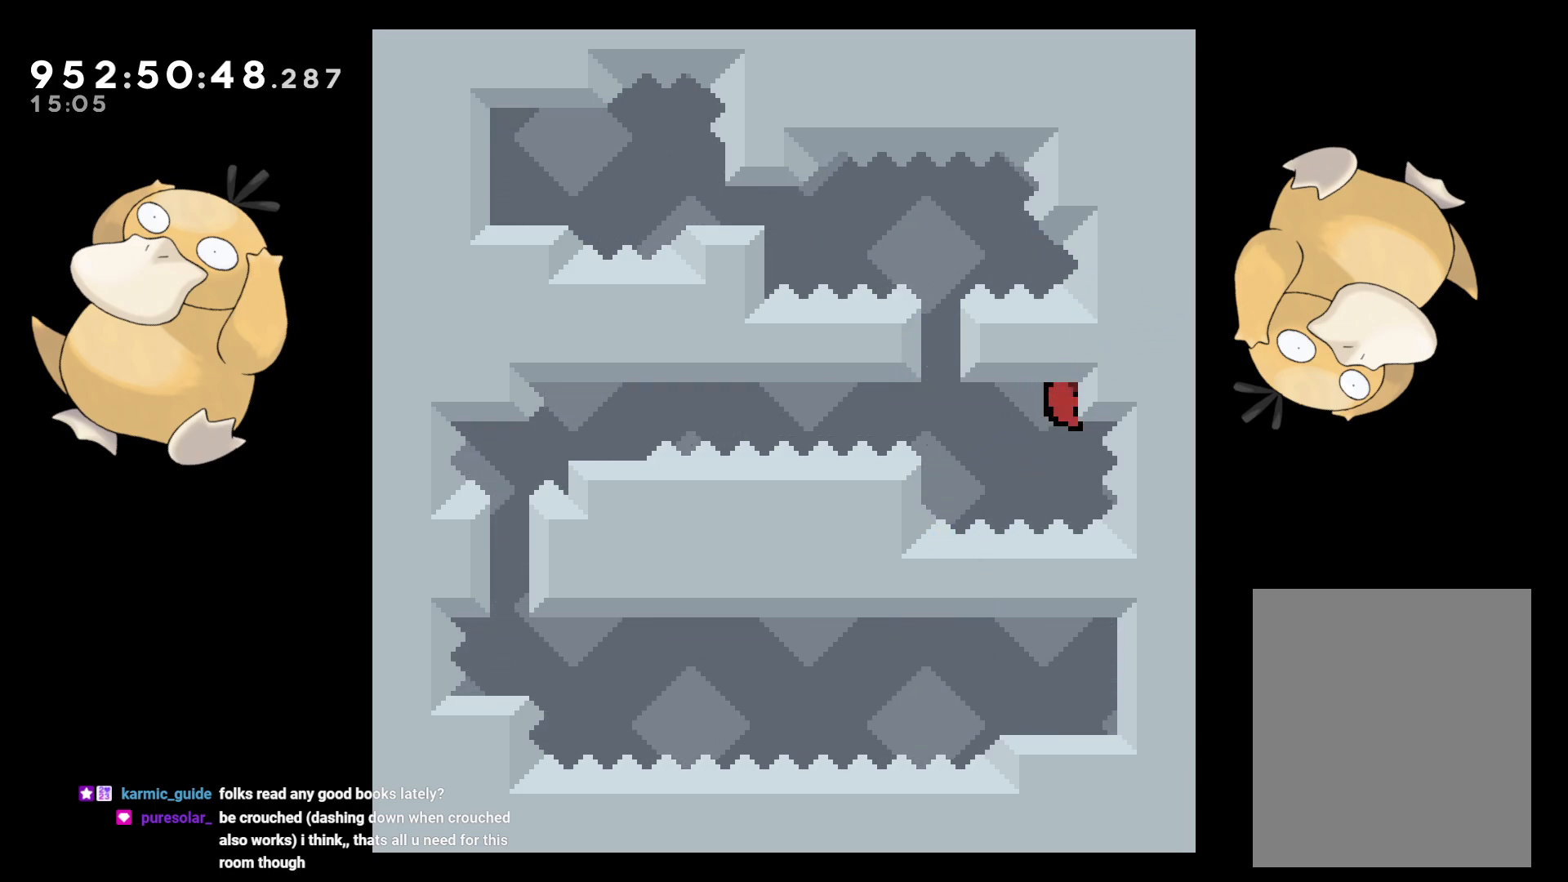
{"buttons": ["L2", "DPAD_LEFT"], "left_stick": "center", "right_stick": "center", "events": [[200, "DPAD_LEFT", "up"], [200, "L2", "up"], [333, "DPAD_LEFT", "down"], [350, "R1", "down"], [367, "L2", "down"], [483, "R1", "up"]]}
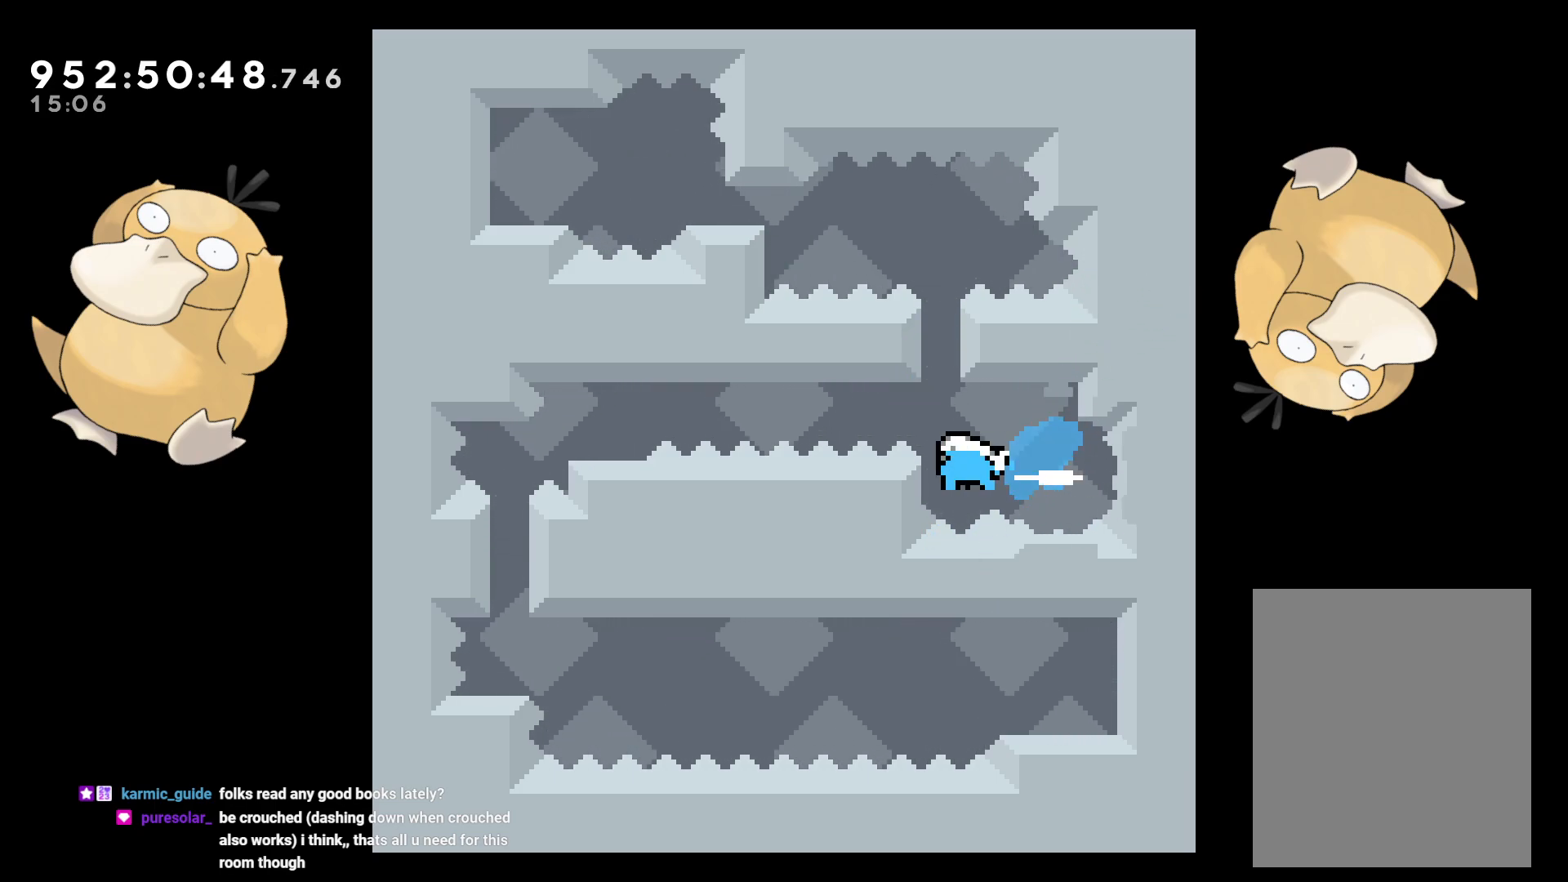
{"buttons": ["B", "L2", "DPAD_LEFT"], "left_stick": "center", "right_stick": "center", "events": [[33, "B", "down"]]}
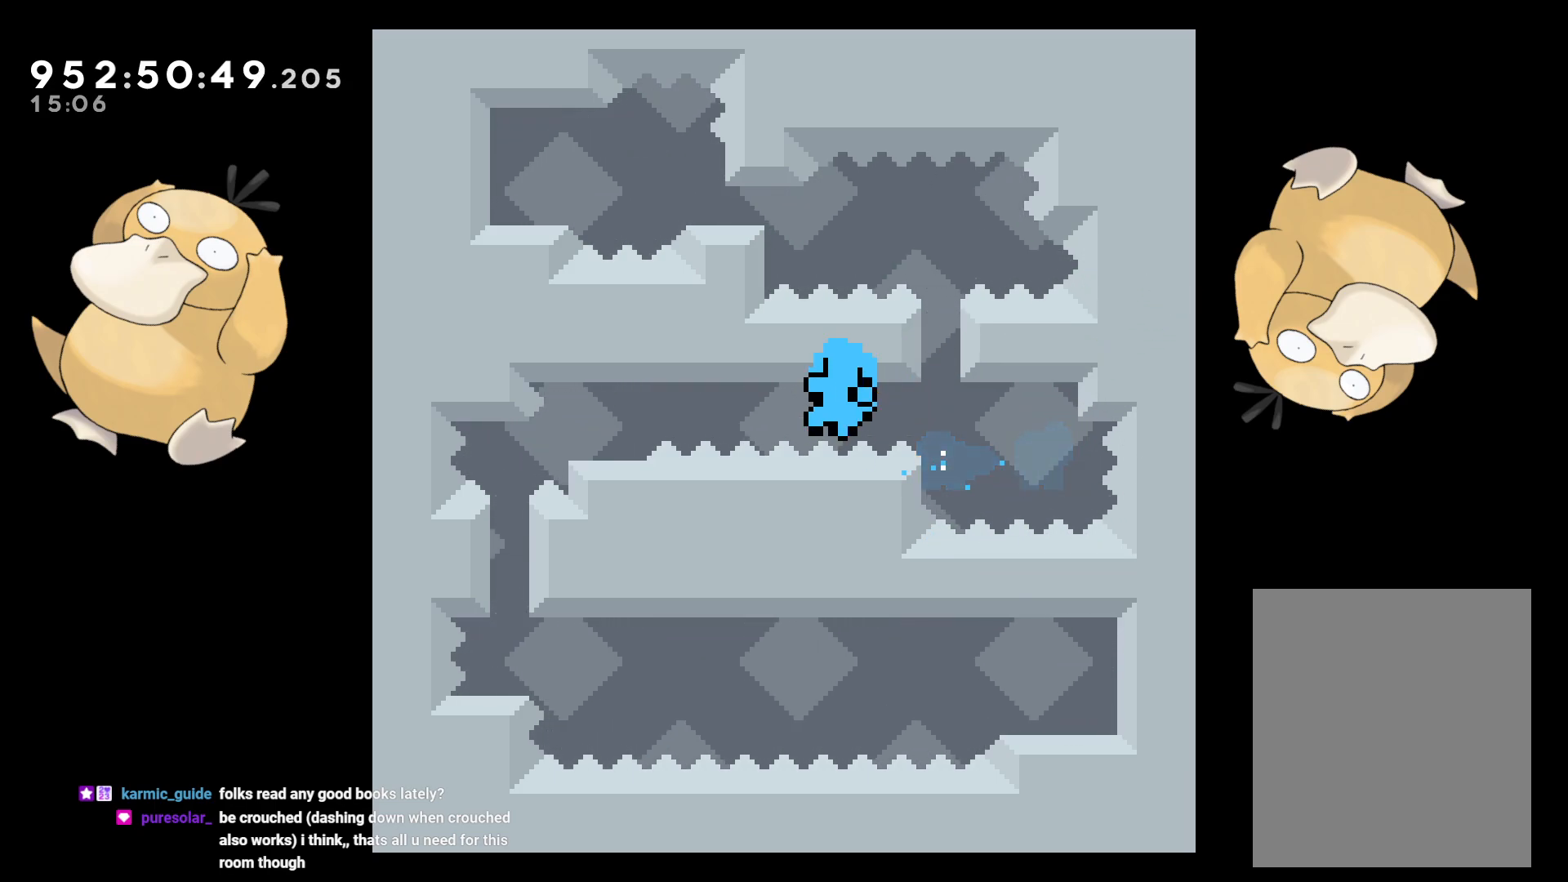
{"buttons": [], "left_stick": "center", "right_stick": "center", "events": [[33, "A", "down"], [50, "B", "up"], [67, "DPAD_LEFT", "up"], [150, "L2", "up"], [167, "A", "up"], [200, "A", "down"], [317, "A", "up"]]}
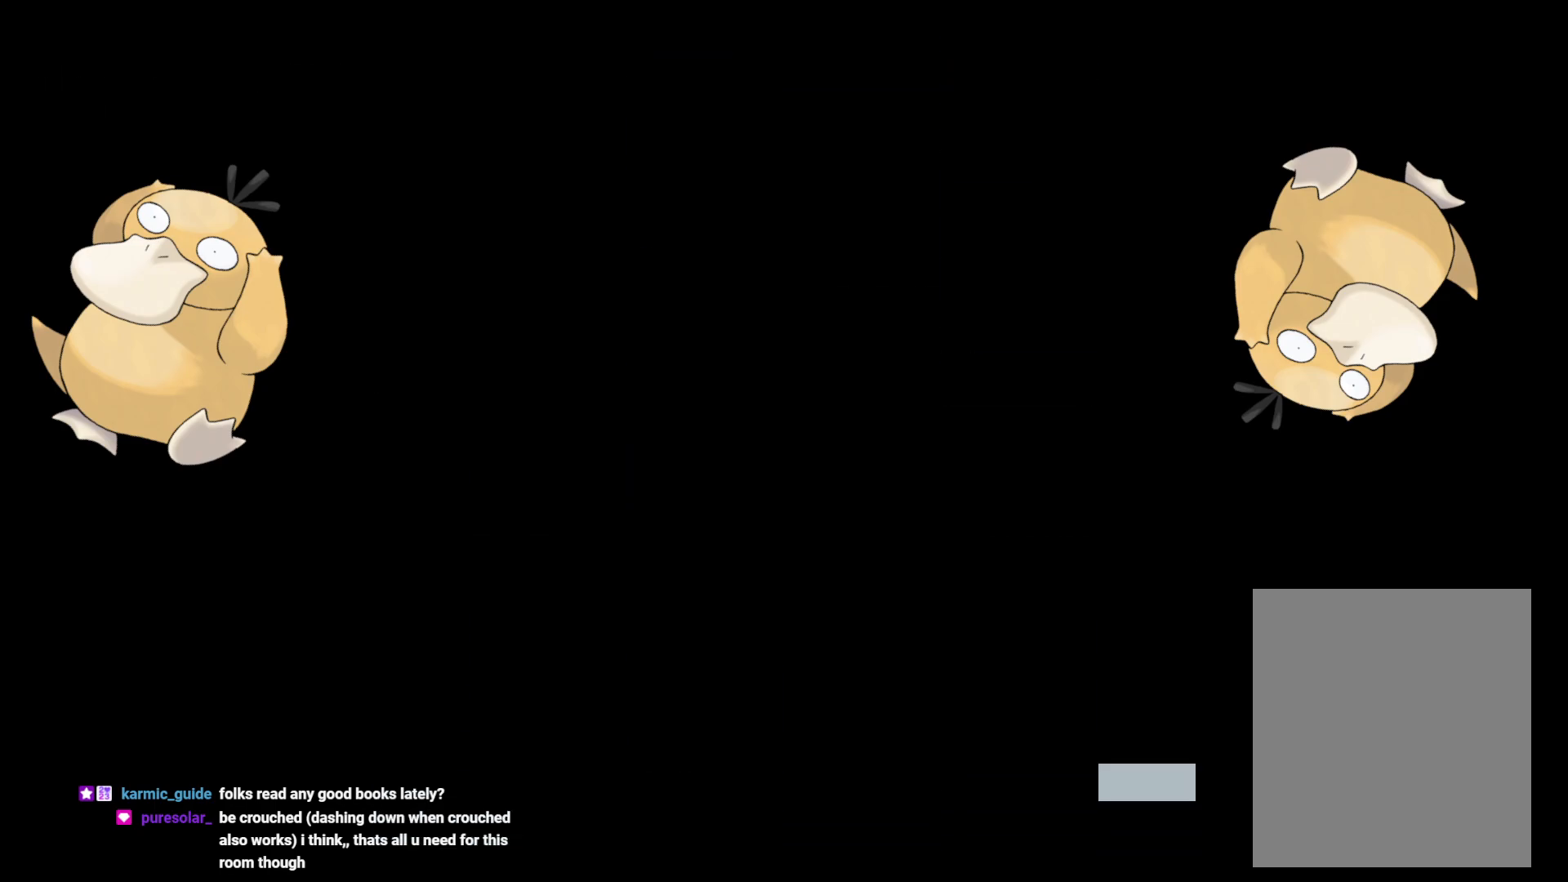
{"buttons": [], "left_stick": "center", "right_stick": "center", "events": []}
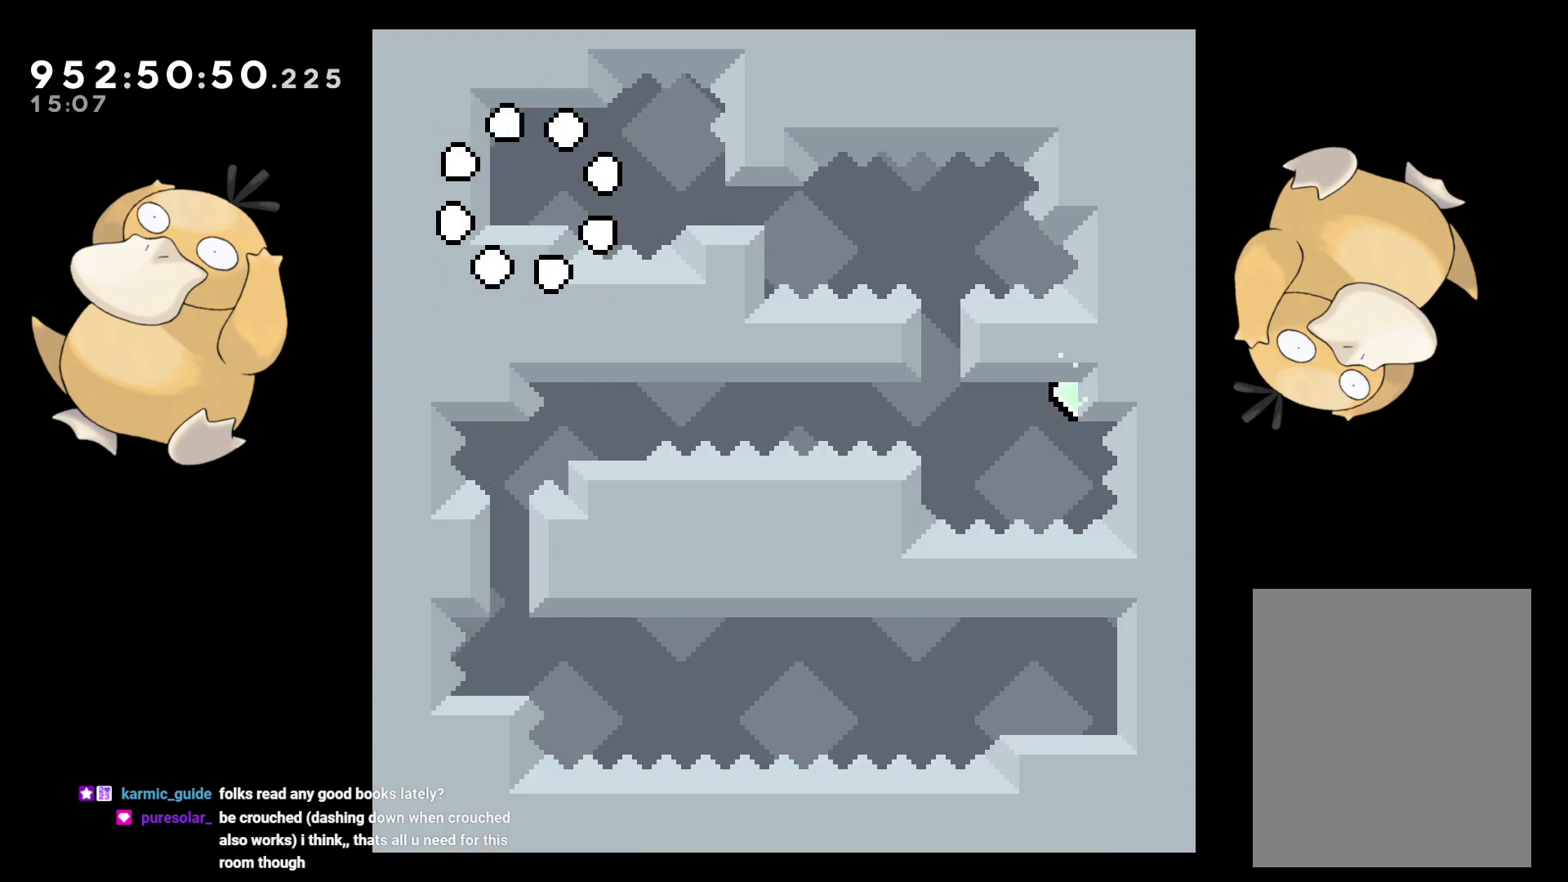
{"buttons": [], "left_stick": "center", "right_stick": "center", "events": []}
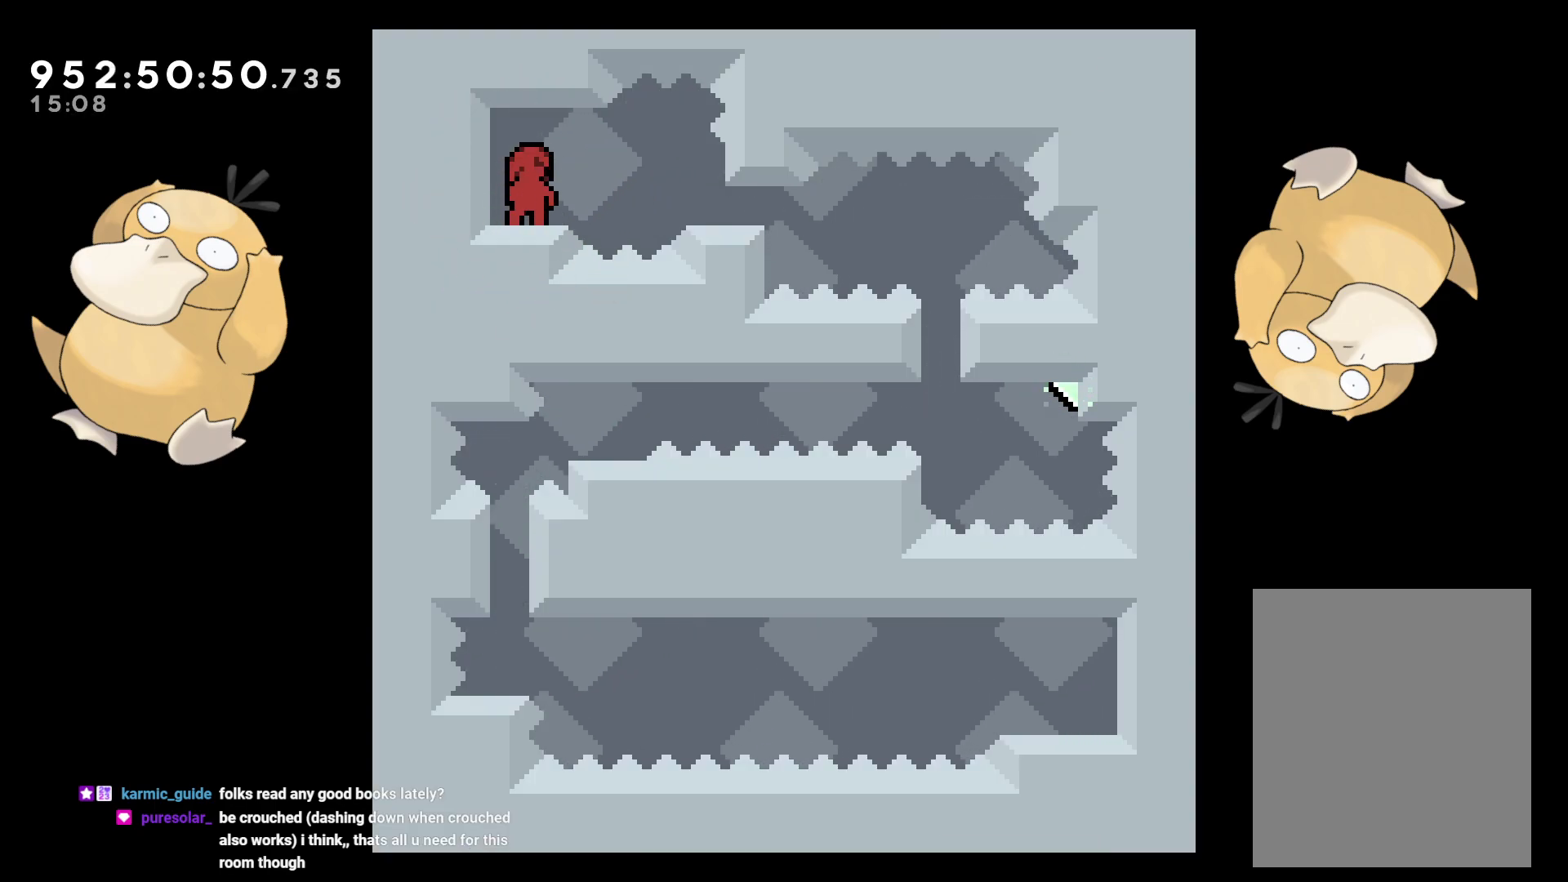
{"buttons": [], "left_stick": "center", "right_stick": "center", "events": []}
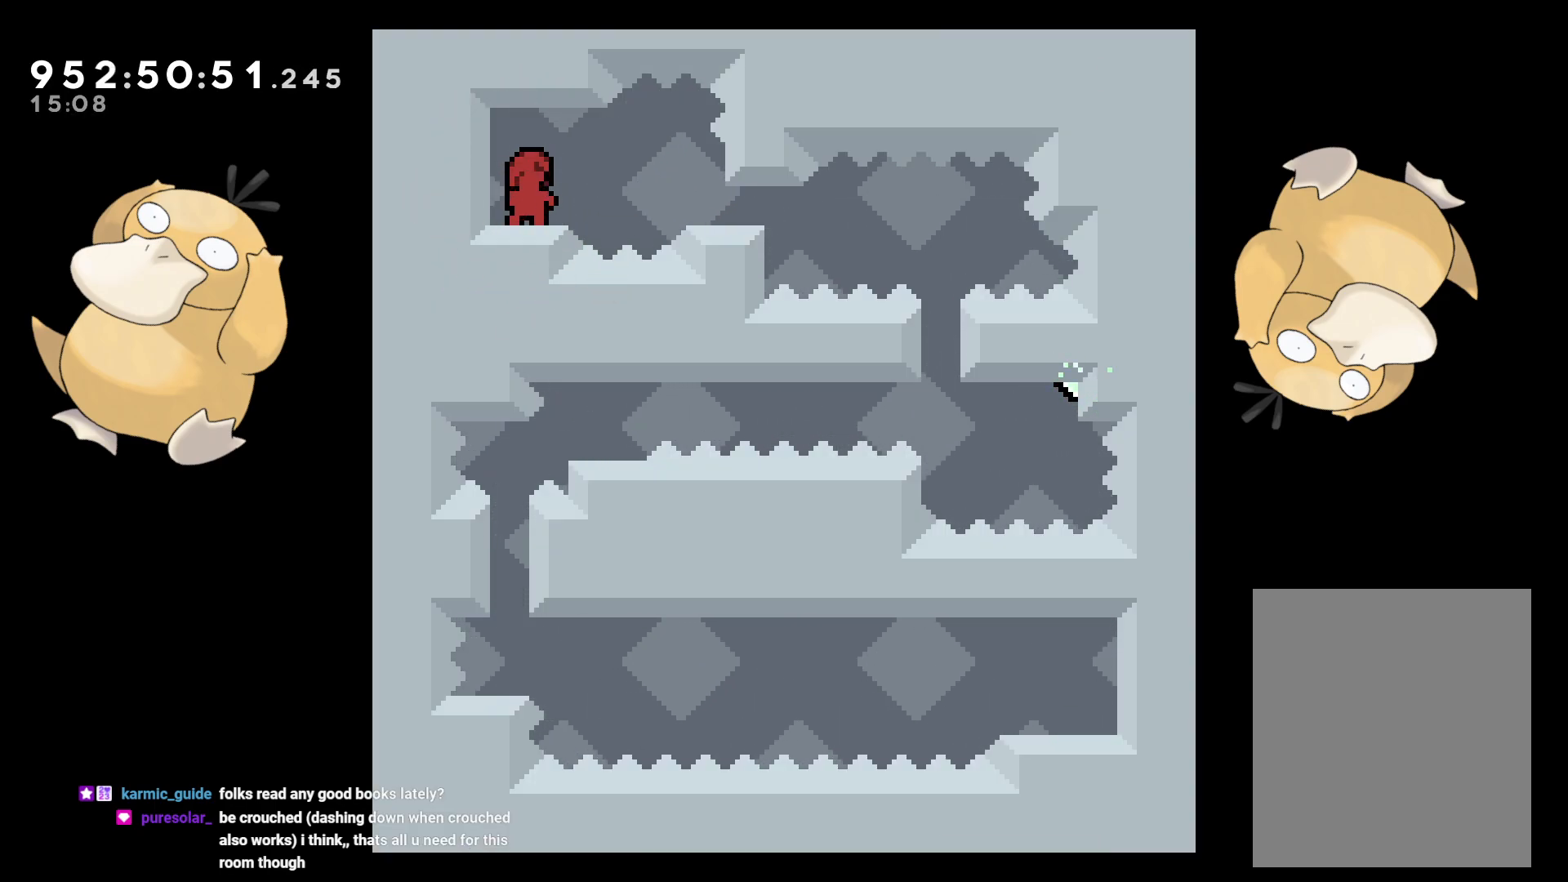
{"buttons": [], "left_stick": "center", "right_stick": "center", "events": []}
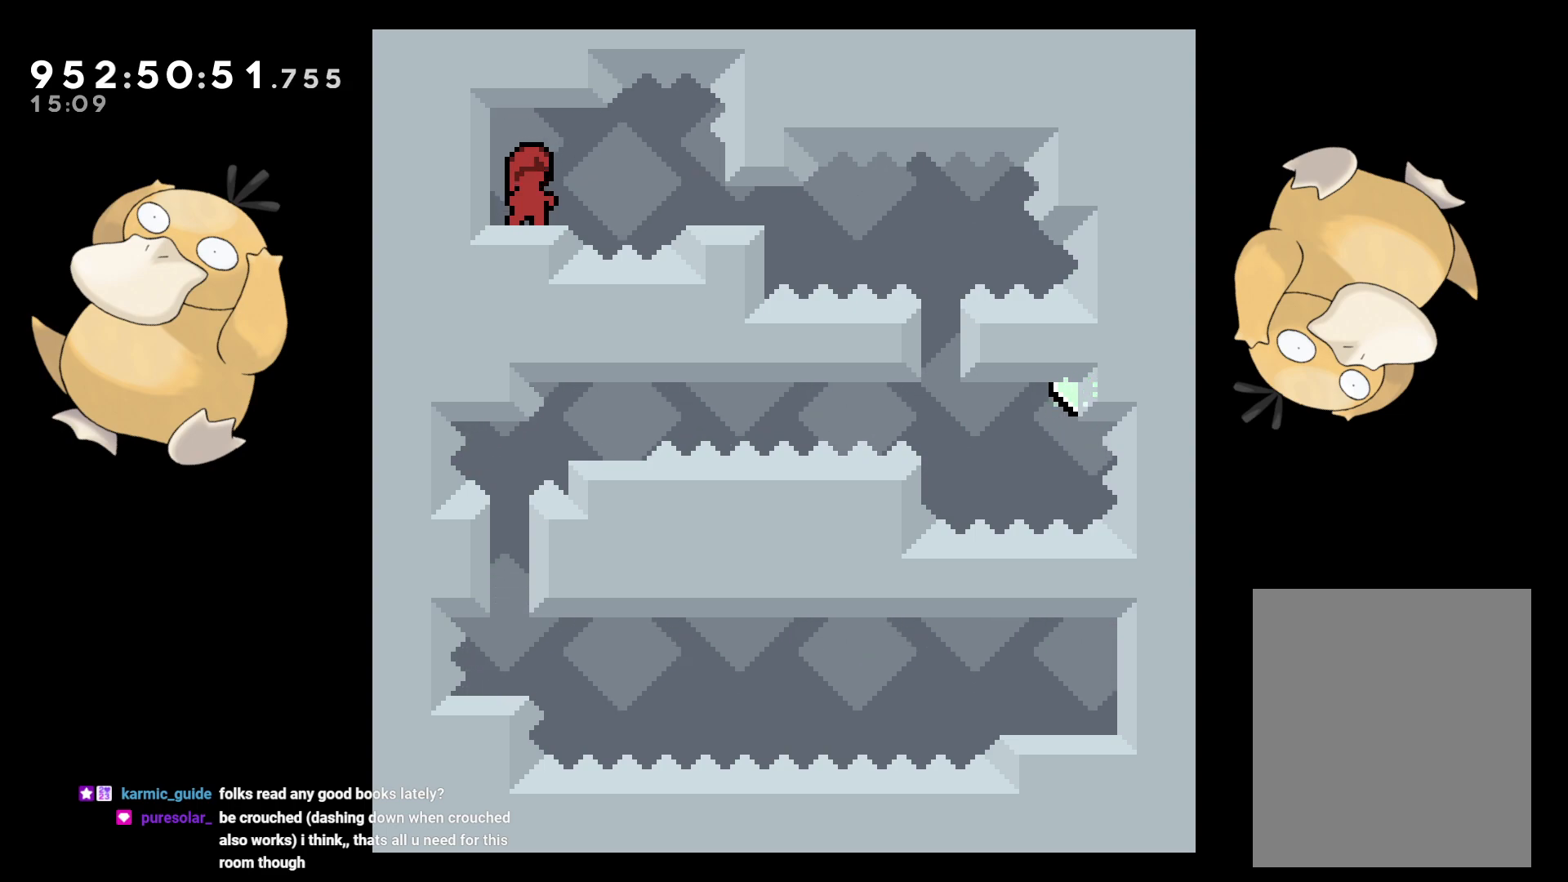
{"buttons": [], "left_stick": "center", "right_stick": "center", "events": []}
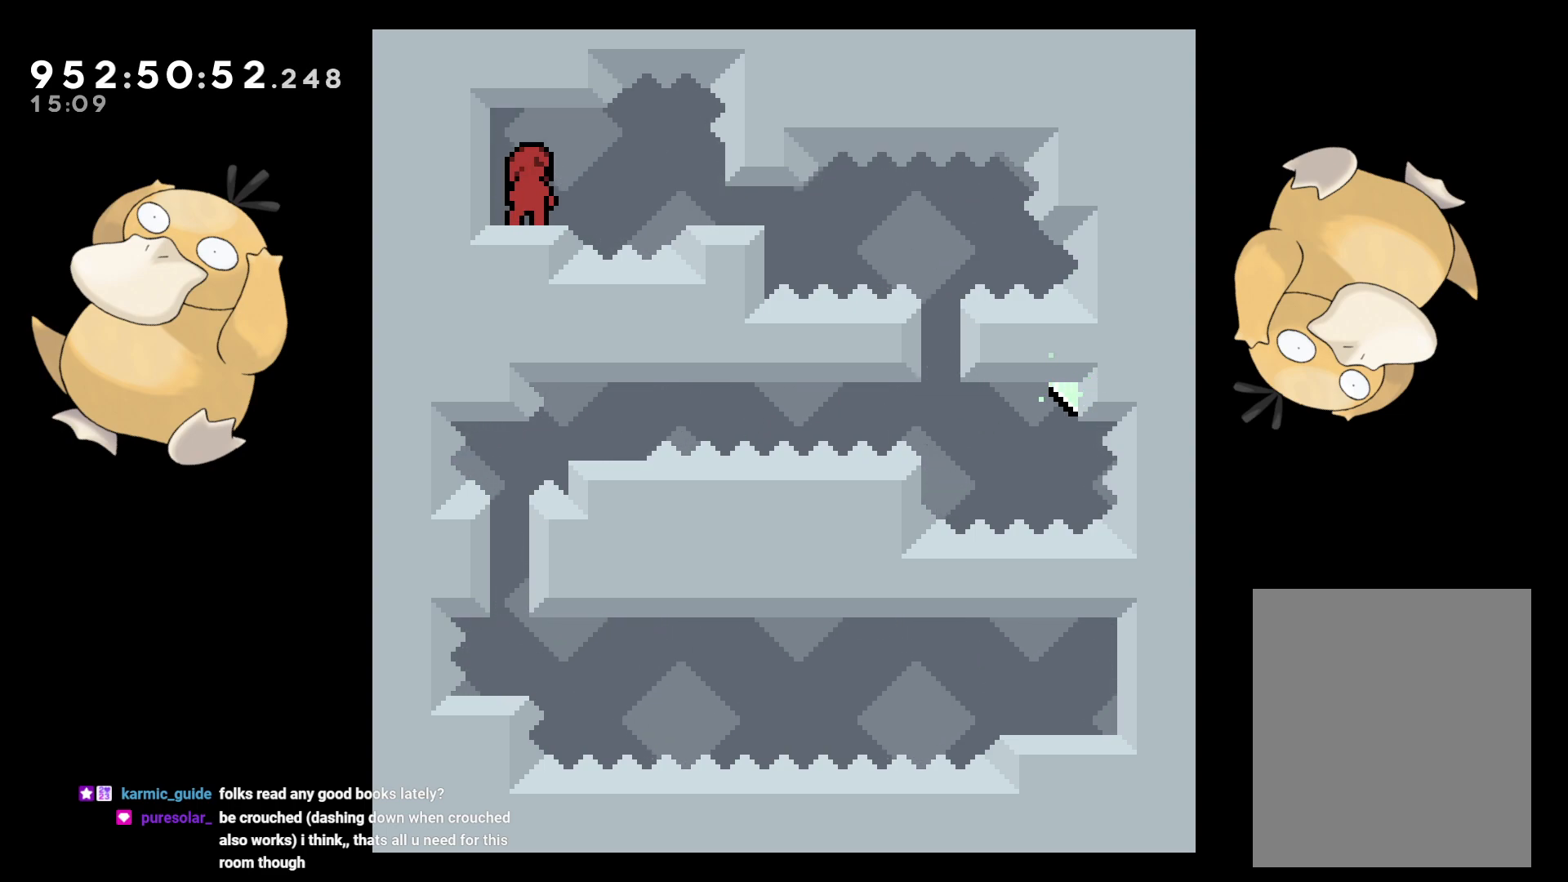
{"buttons": [], "left_stick": "center", "right_stick": "center", "events": []}
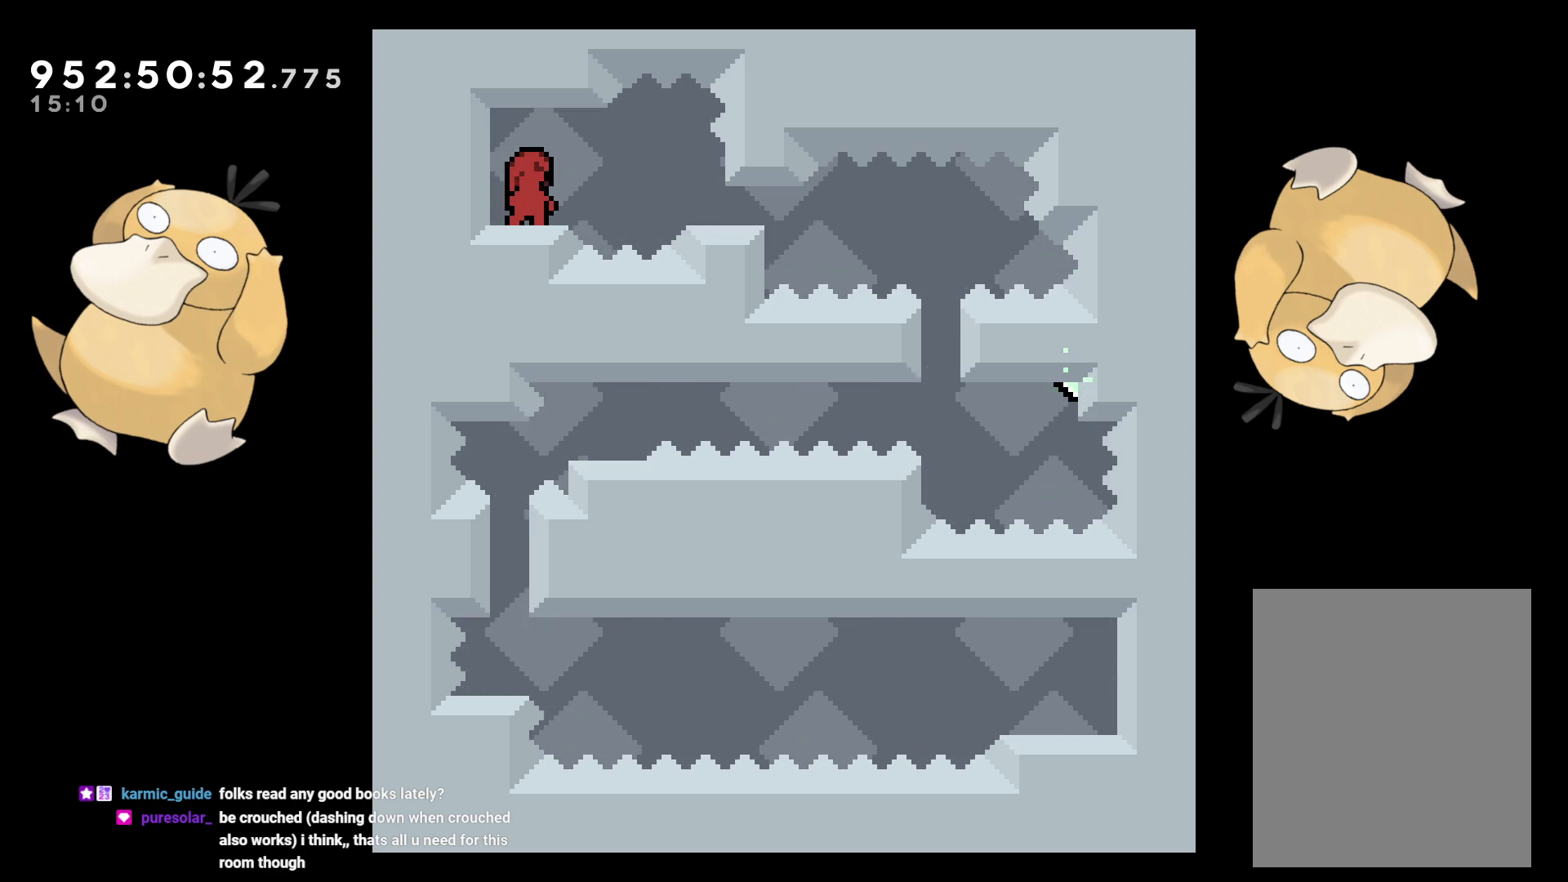
{"buttons": [], "left_stick": "center", "right_stick": "center", "events": []}
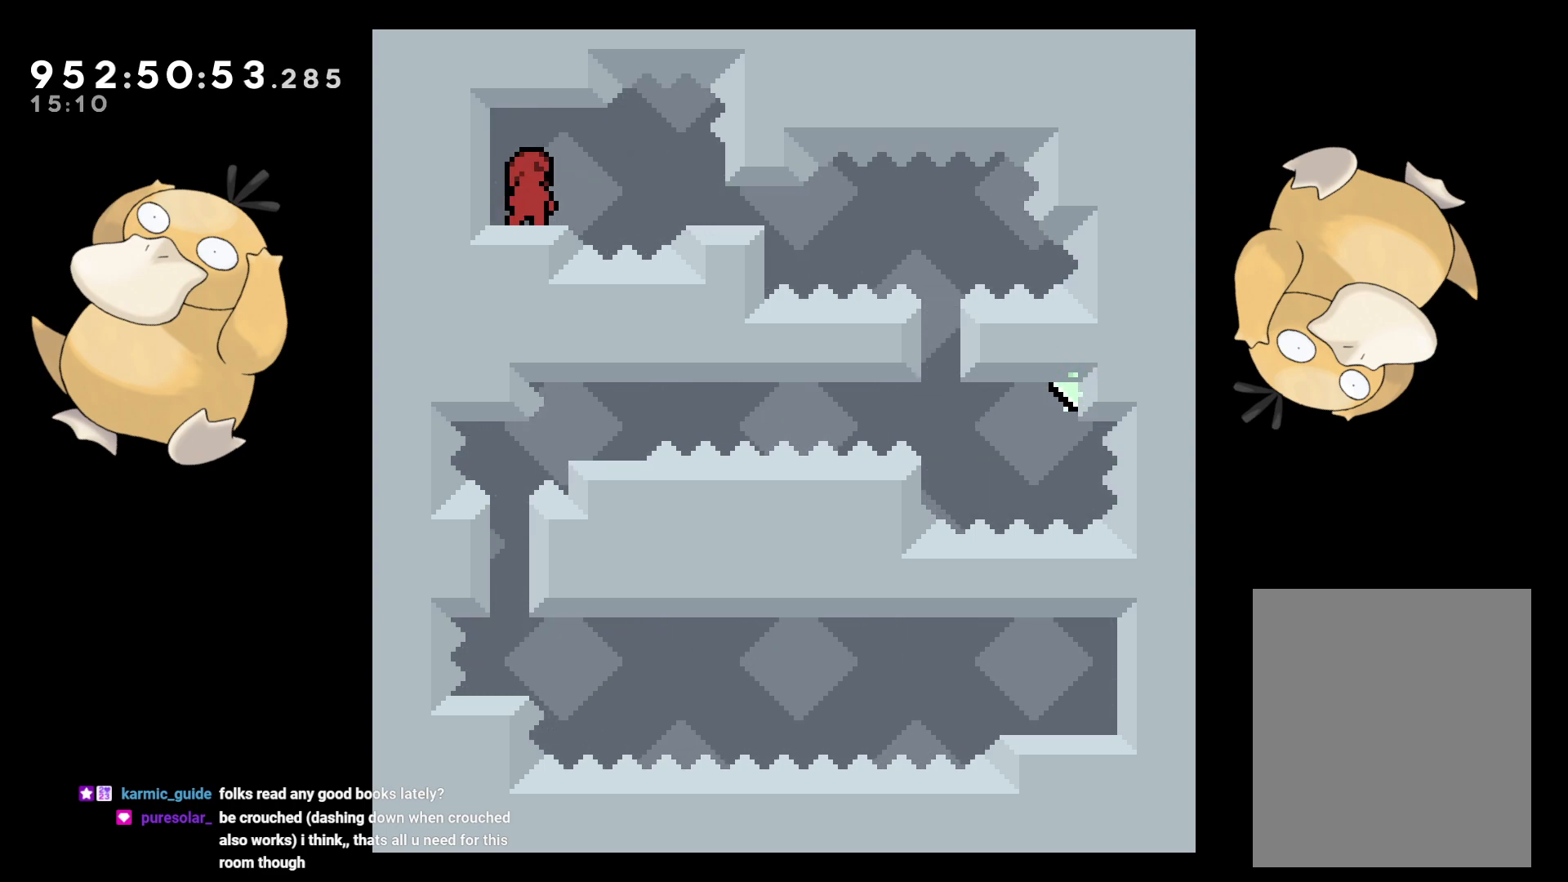
{"buttons": ["B", "DPAD_RIGHT"], "left_stick": "center", "right_stick": "center", "events": [[400, "DPAD_RIGHT", "down"], [500, "B", "down"]]}
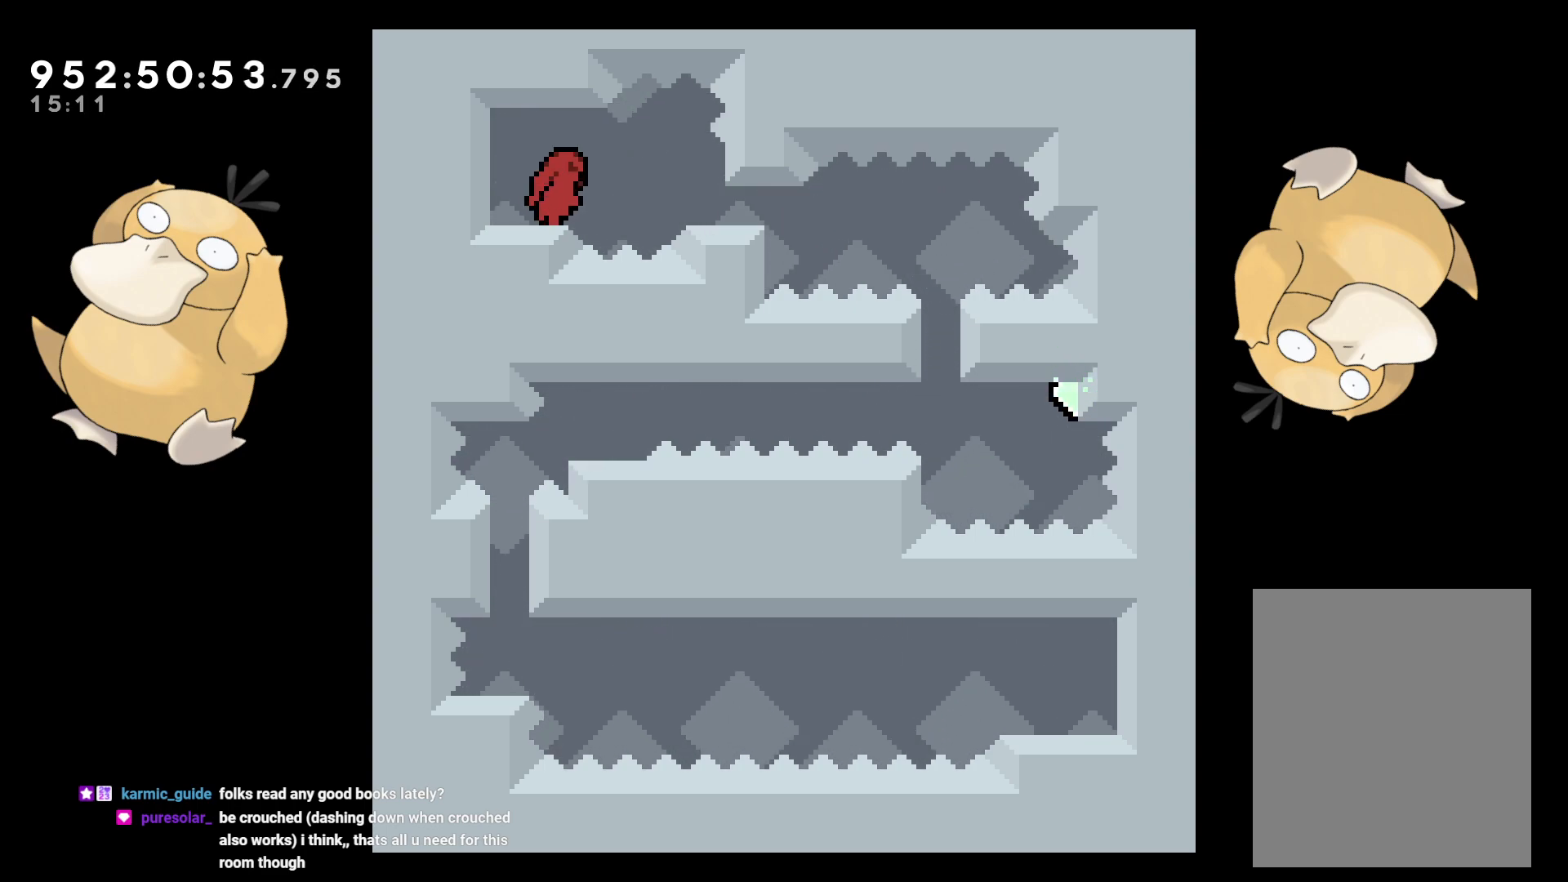
{"buttons": ["L2"], "left_stick": "center", "right_stick": "center", "events": [[33, "B", "up"], [367, "L2", "down"], [483, "DPAD_RIGHT", "up"]]}
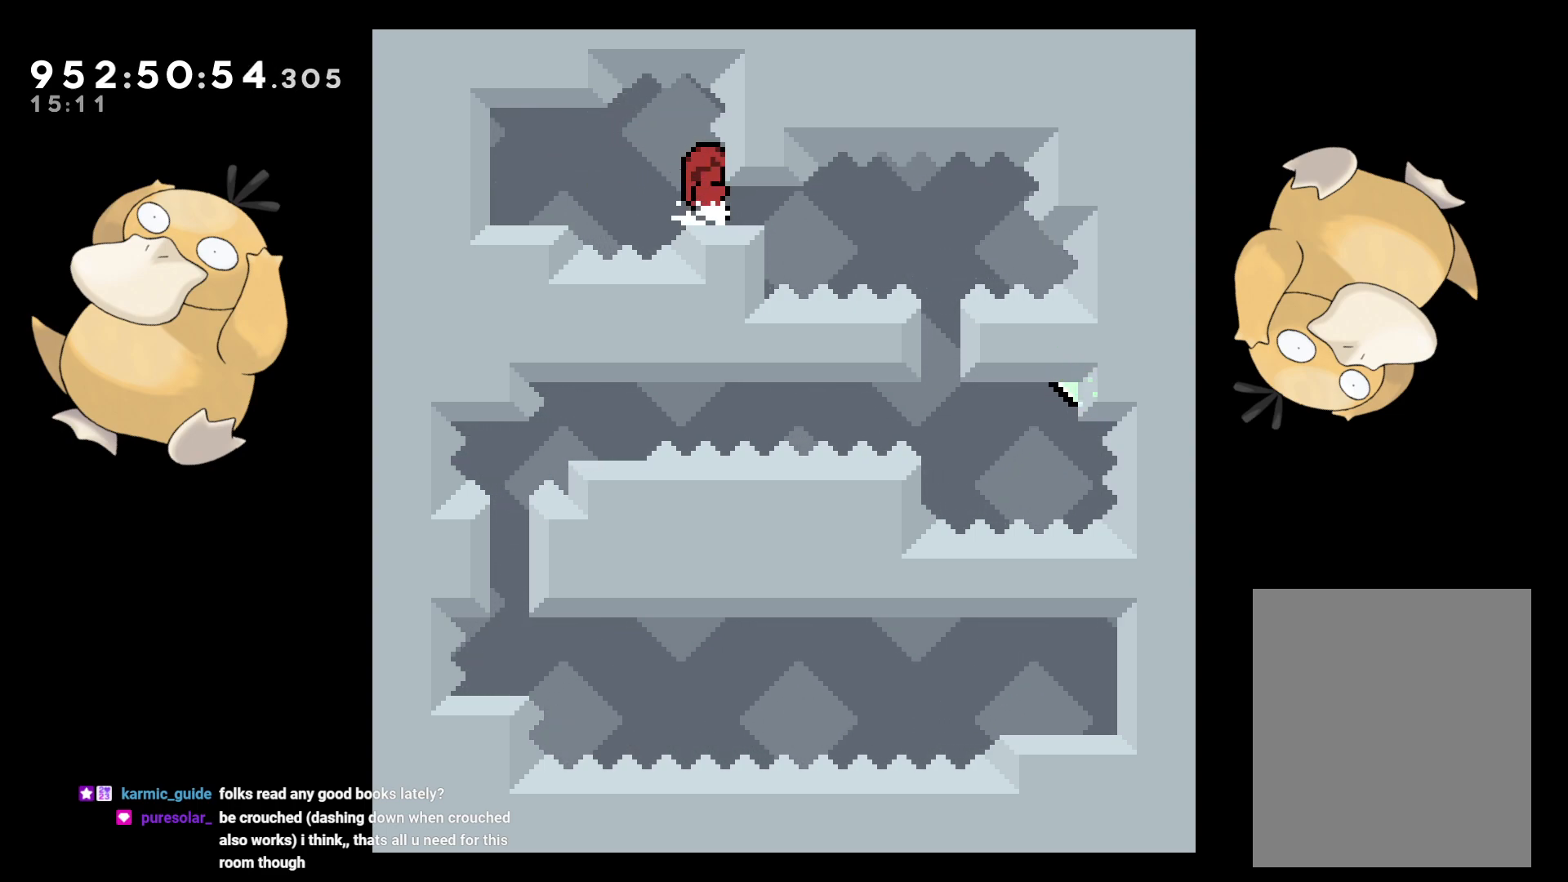
{"buttons": ["L2", "DPAD_DOWN", "DPAD_RIGHT"], "left_stick": "center", "right_stick": "center", "events": [[33, "L2", "up"], [250, "DPAD_DOWN", "down"], [267, "DPAD_RIGHT", "down"], [367, "L2", "down"], [400, "B", "down"], [500, "B", "up"]]}
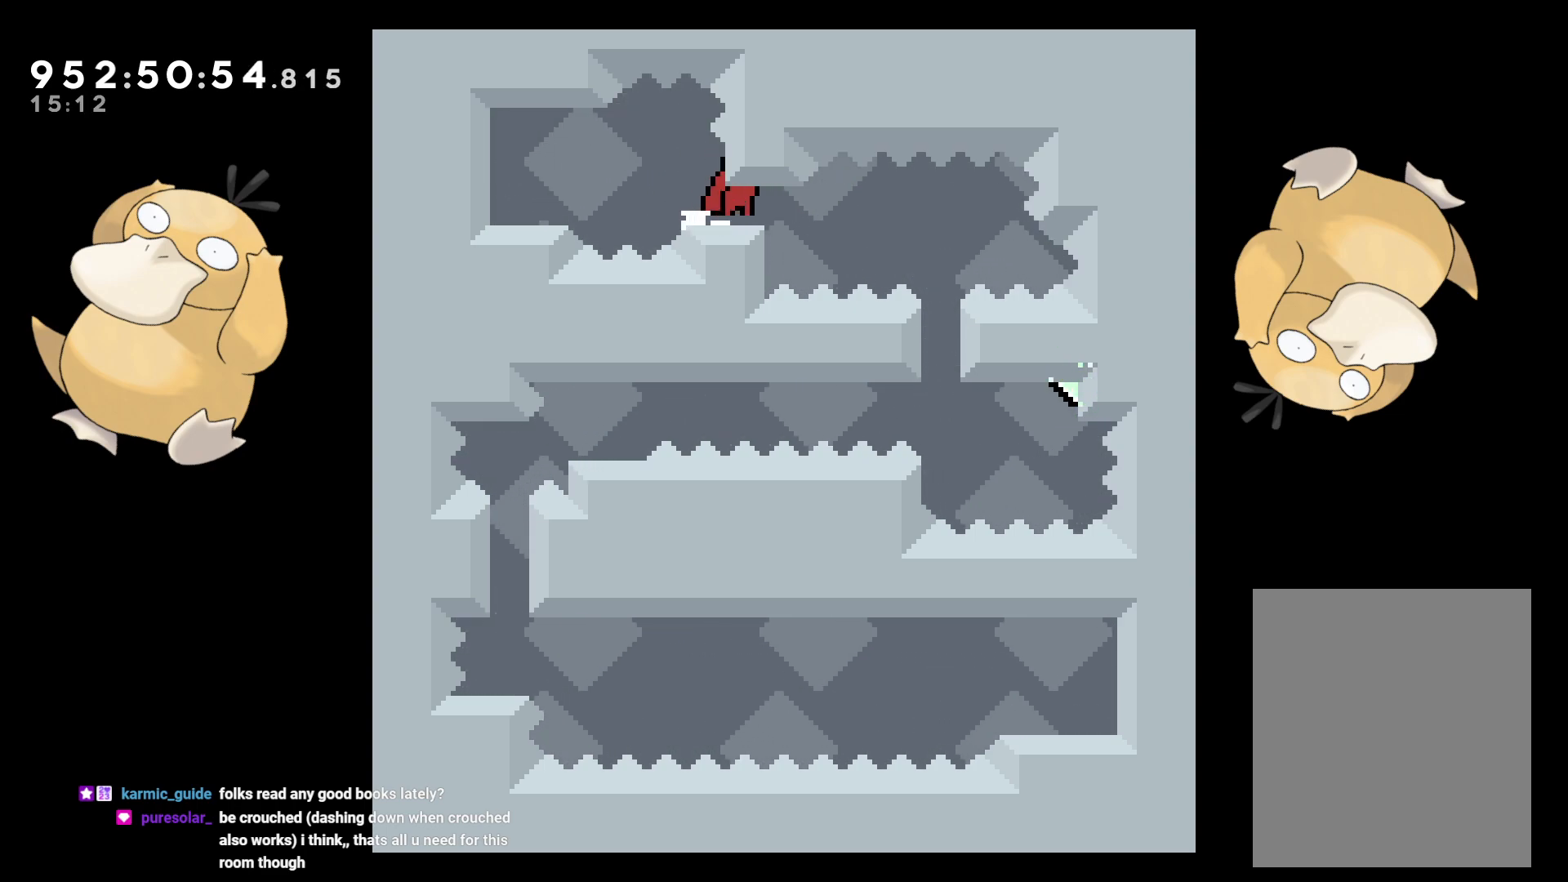
{"buttons": ["B", "L2", "DPAD_DOWN", "DPAD_RIGHT"], "left_stick": "center", "right_stick": "center", "events": [[17, "DPAD_RIGHT", "up"], [50, "DPAD_DOWN", "up"], [433, "B", "down"], [467, "DPAD_RIGHT", "down"], [483, "DPAD_DOWN", "down"]]}
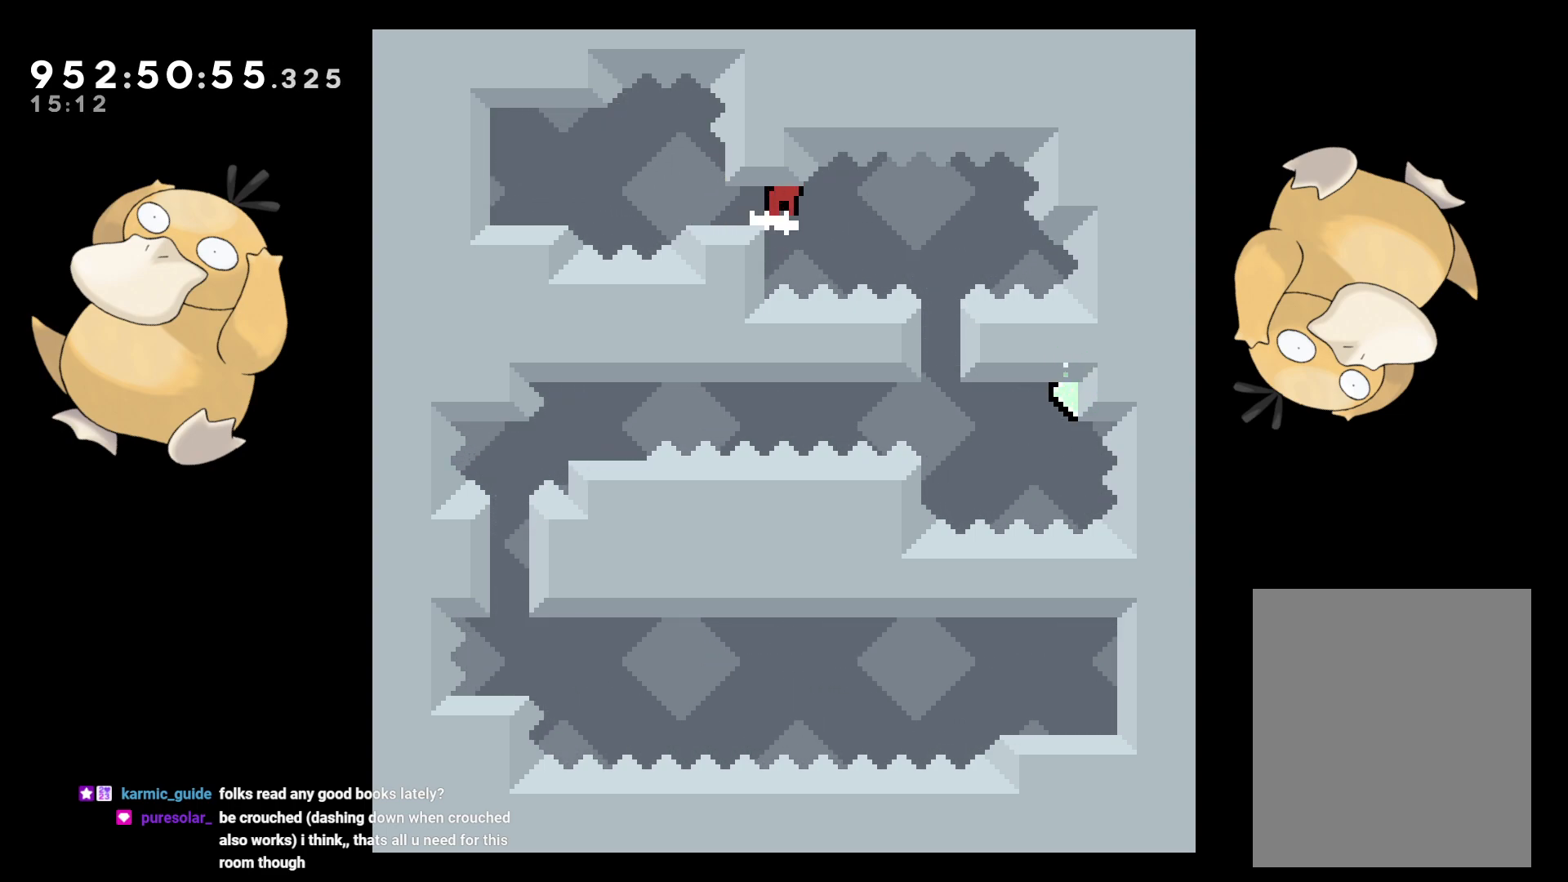
{"buttons": ["L2", "DPAD_DOWN"], "left_stick": "center", "right_stick": "center", "events": [[17, "DPAD_RIGHT", "up"], [33, "B", "up"], [33, "DPAD_LEFT", "down"], [50, "DPAD_DOWN", "up"], [300, "DPAD_LEFT", "up"], [483, "DPAD_DOWN", "down"]]}
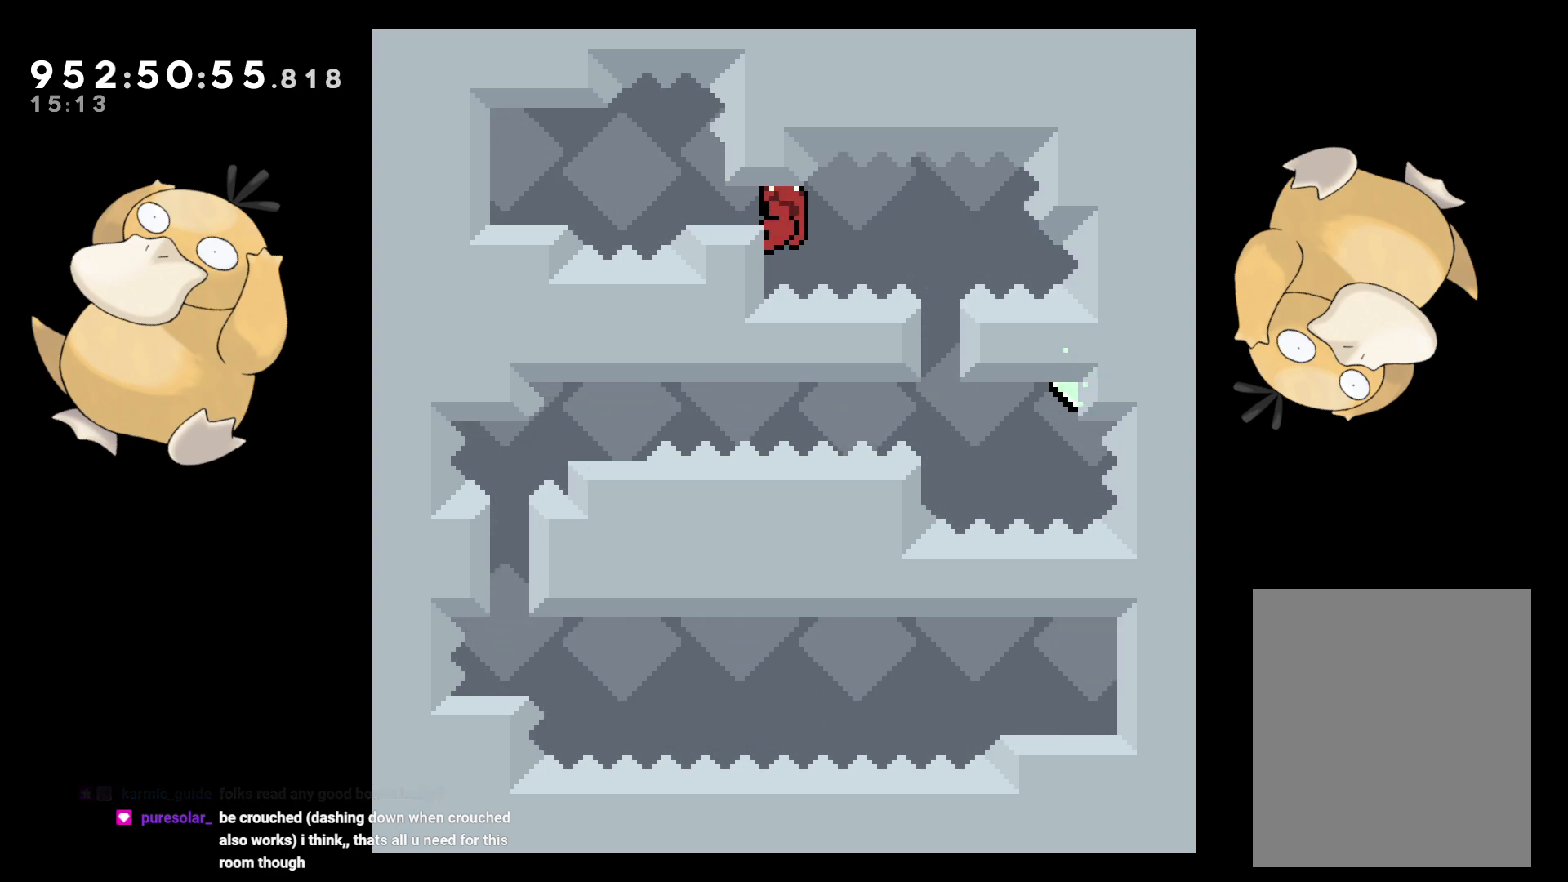
{"buttons": ["L2", "DPAD_DOWN"], "left_stick": "center", "right_stick": "center", "events": [[33, "DPAD_DOWN", "up"], [250, "DPAD_DOWN", "down"], [300, "DPAD_DOWN", "up"], [483, "DPAD_DOWN", "down"]]}
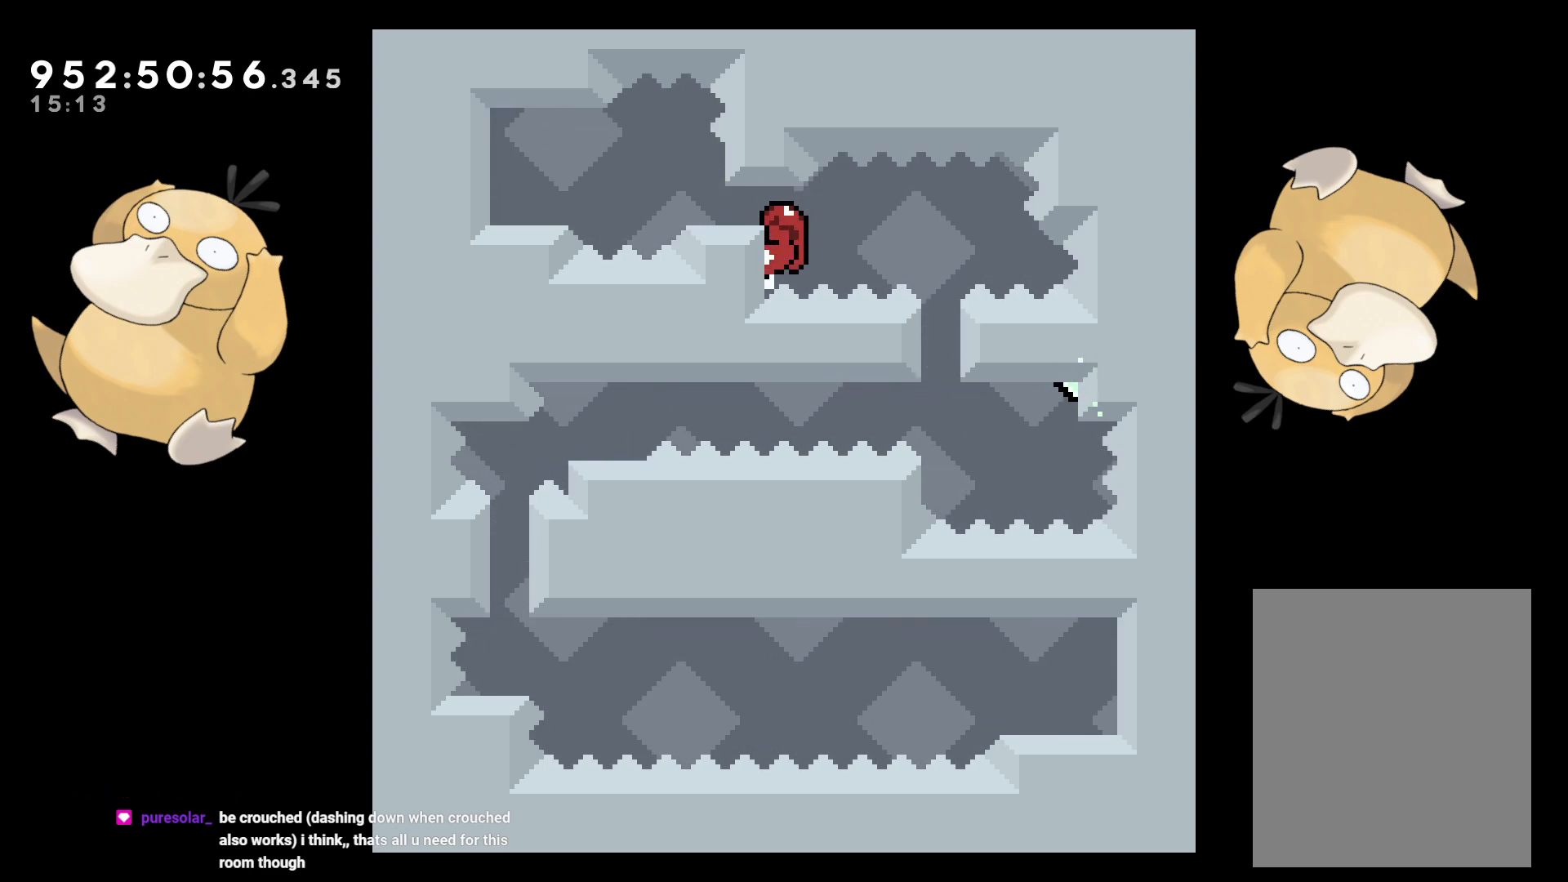
{"buttons": ["L2"], "left_stick": "center", "right_stick": "center", "events": [[50, "DPAD_DOWN", "up"]]}
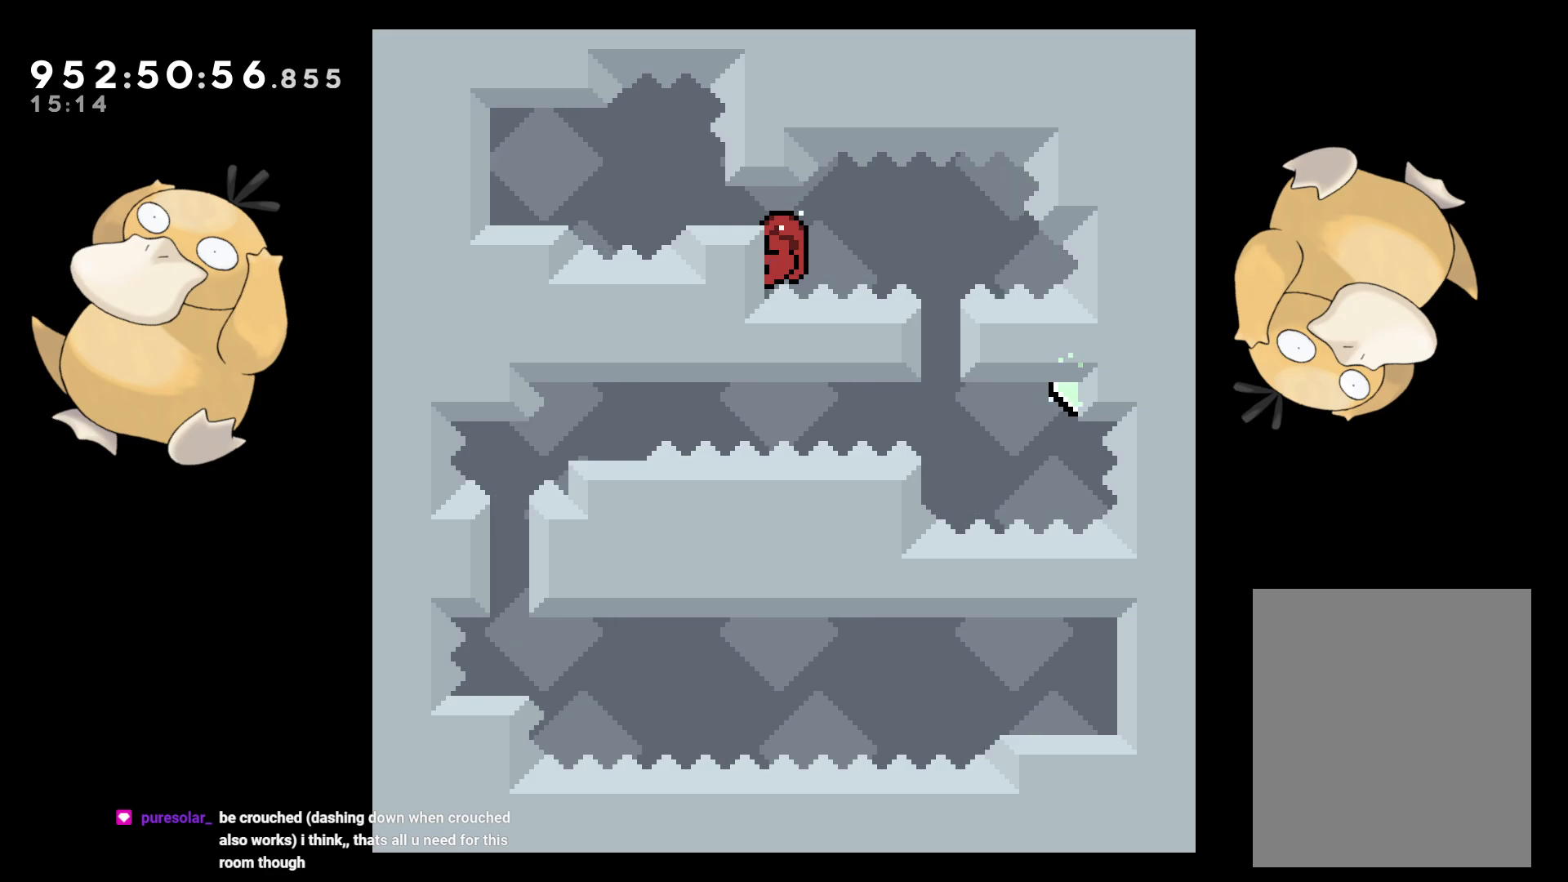
{"buttons": ["L2"], "left_stick": "center", "right_stick": "center", "events": [[200, "DPAD_DOWN", "down"], [217, "DPAD_DOWN", "up"], [467, "DPAD_DOWN", "down"], [500, "DPAD_DOWN", "up"]]}
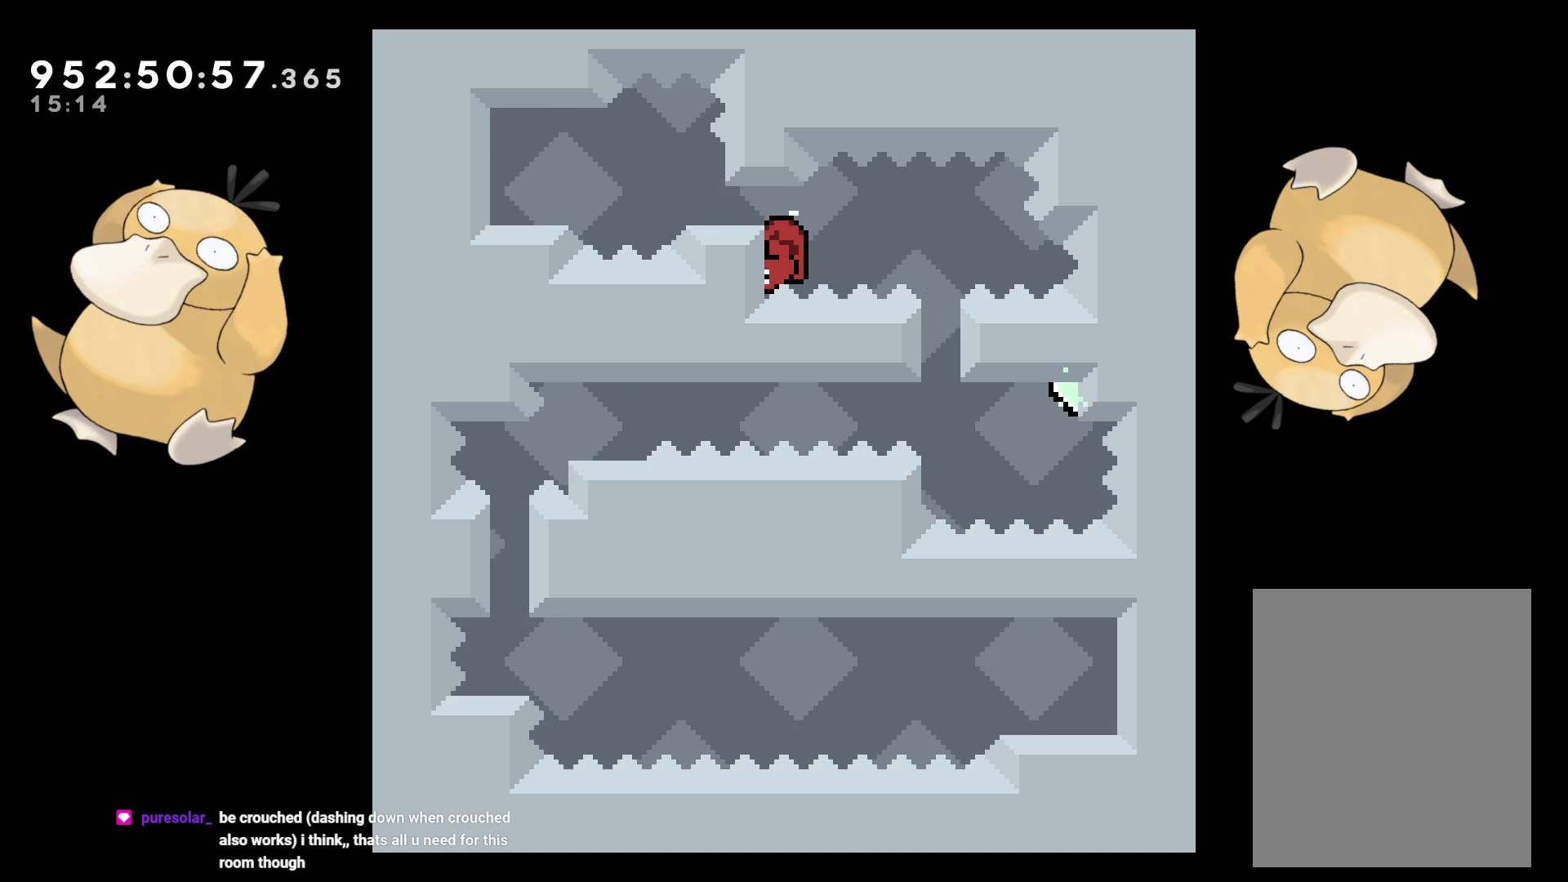
{"buttons": ["L2"], "left_stick": "center", "right_stick": "center", "events": []}
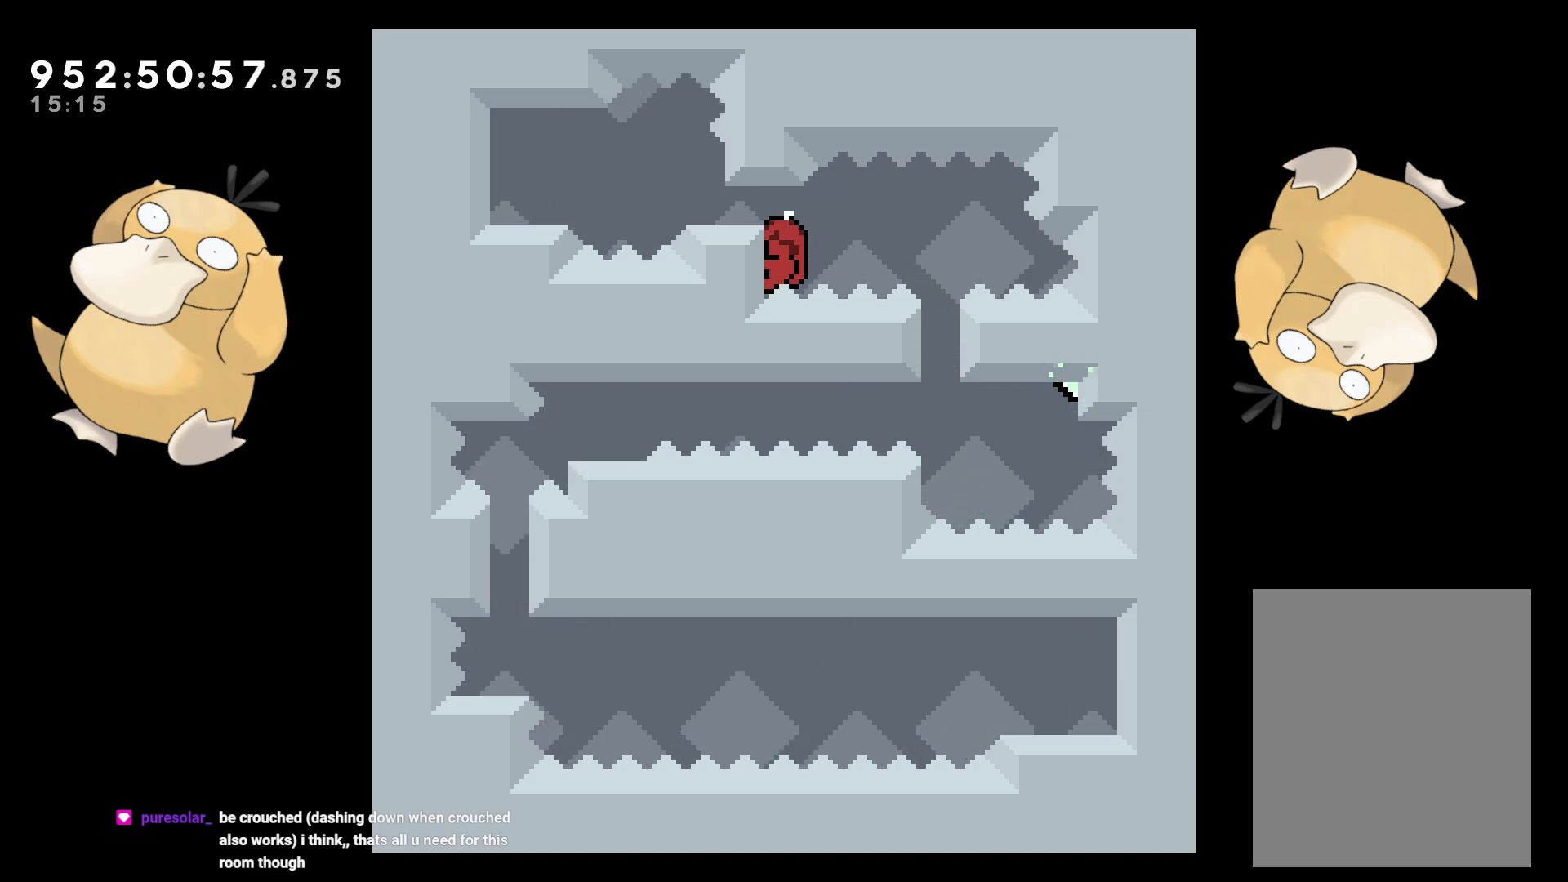
{"buttons": ["L2", "DPAD_RIGHT"], "left_stick": "center", "right_stick": "center", "events": [[100, "DPAD_RIGHT", "down"]]}